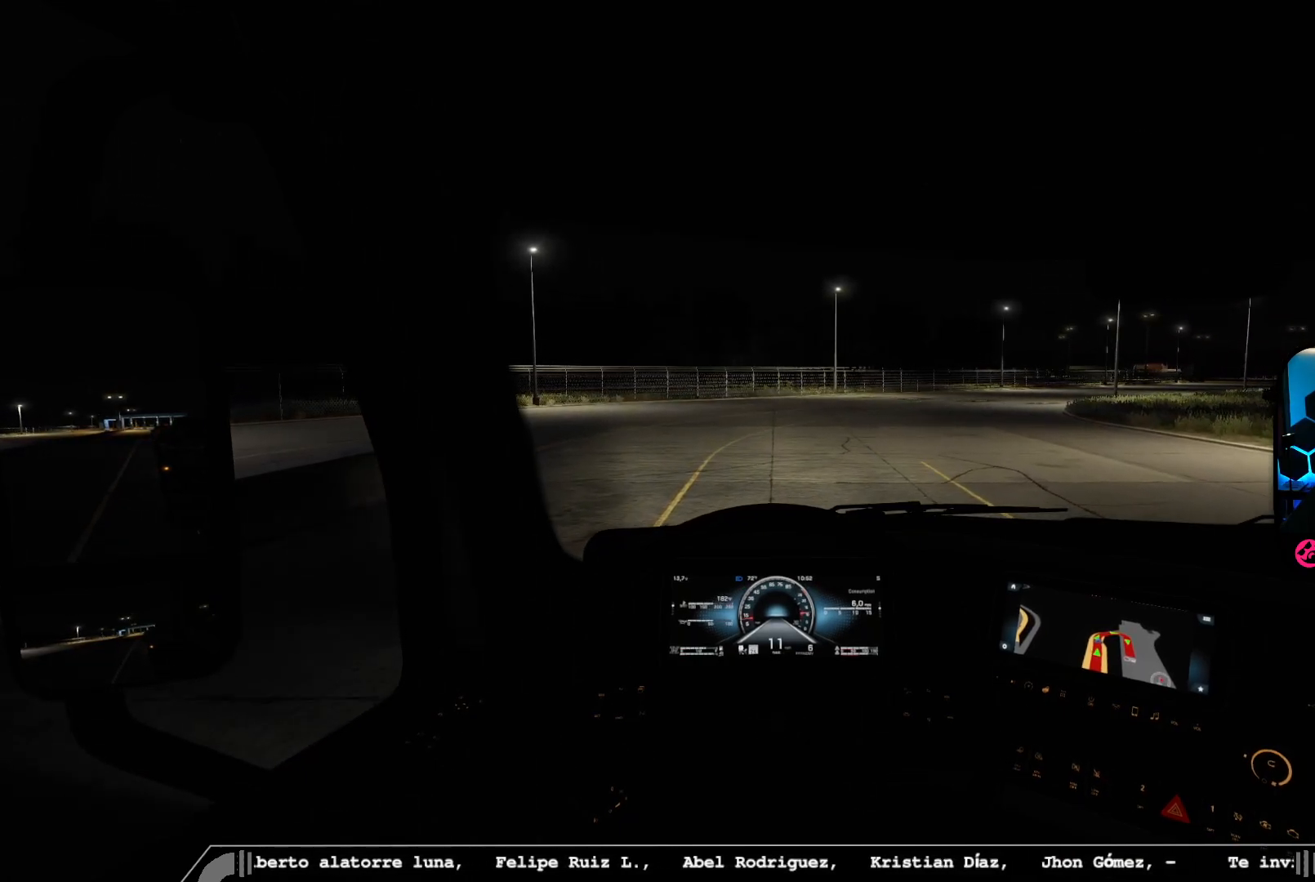
Gameplay with a controller (Xbox layout); each line is a JSON object with the inputs held at the frame after it. "events" lists button and stick changes between this image and that frame as [ms after this image, input, new state], when the widget could be followed in between.
{"buttons": ["R2"], "left_stick": "center", "right_stick": "center", "events": []}
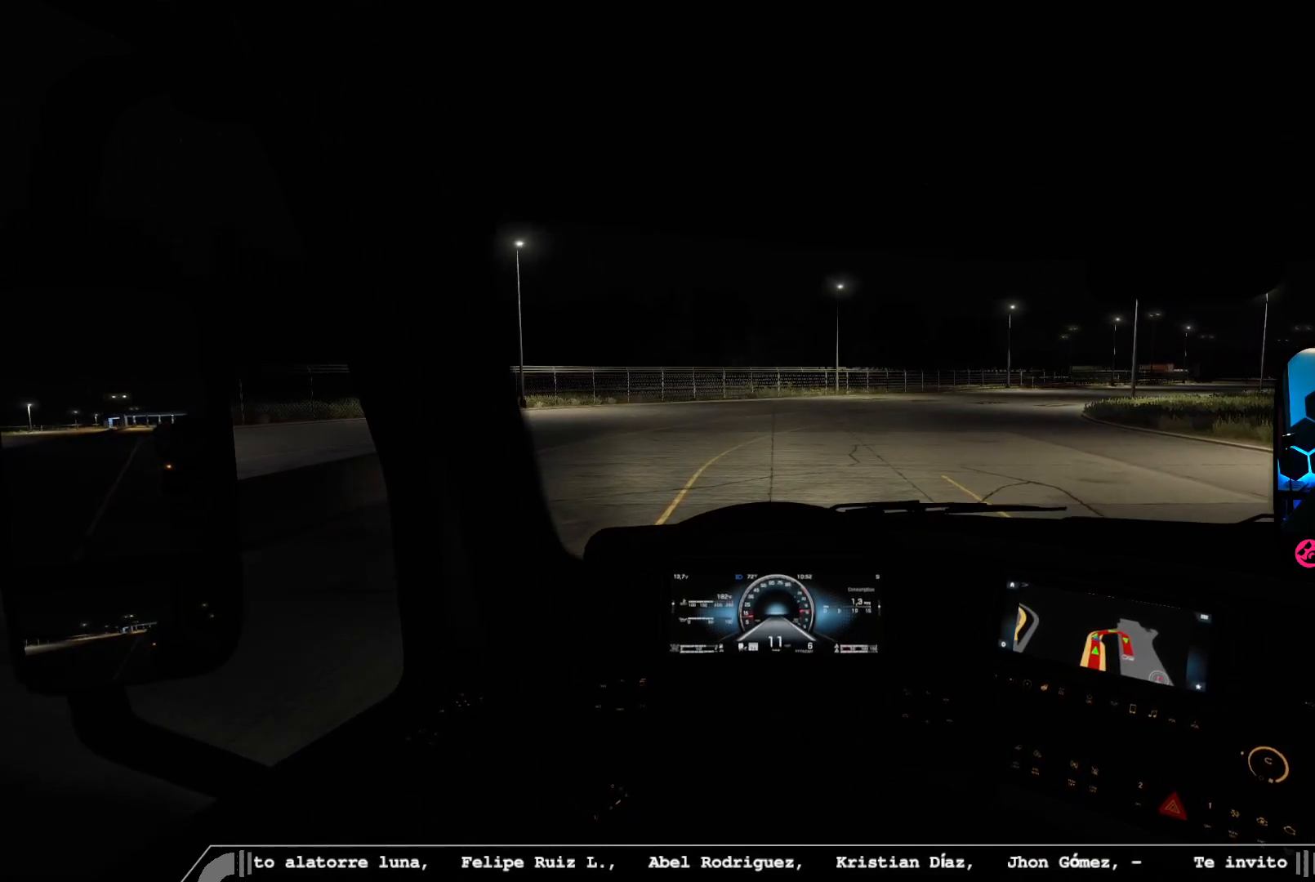
{"buttons": ["R2"], "left_stick": "right", "right_stick": "center", "events": [[133, "right_stick", "down"], [300, "right_stick", "center"], [467, "left_stick", "right"]]}
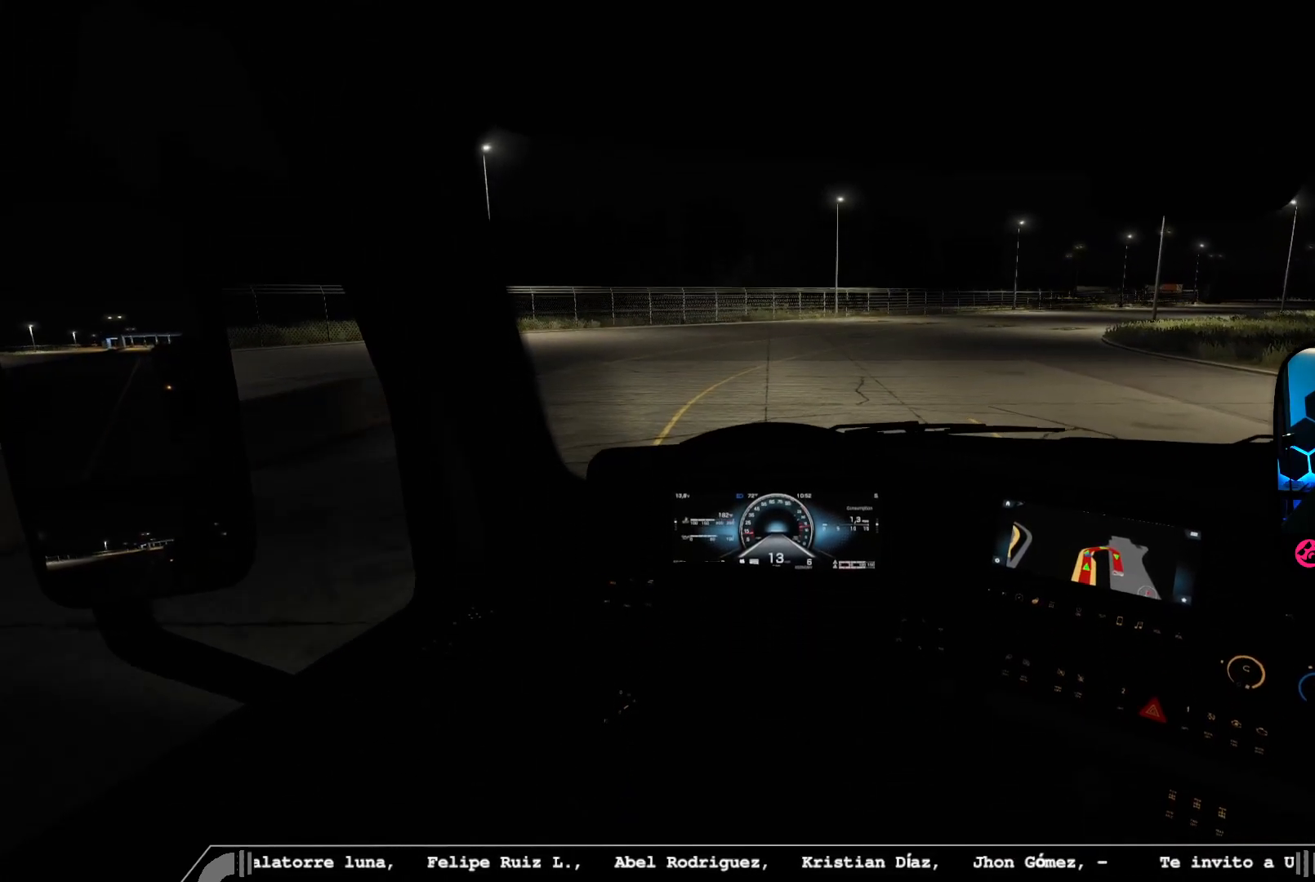
{"buttons": ["R2"], "left_stick": "right", "right_stick": "center", "events": [[83, "right_stick", "left"], [283, "right_stick", "center"]]}
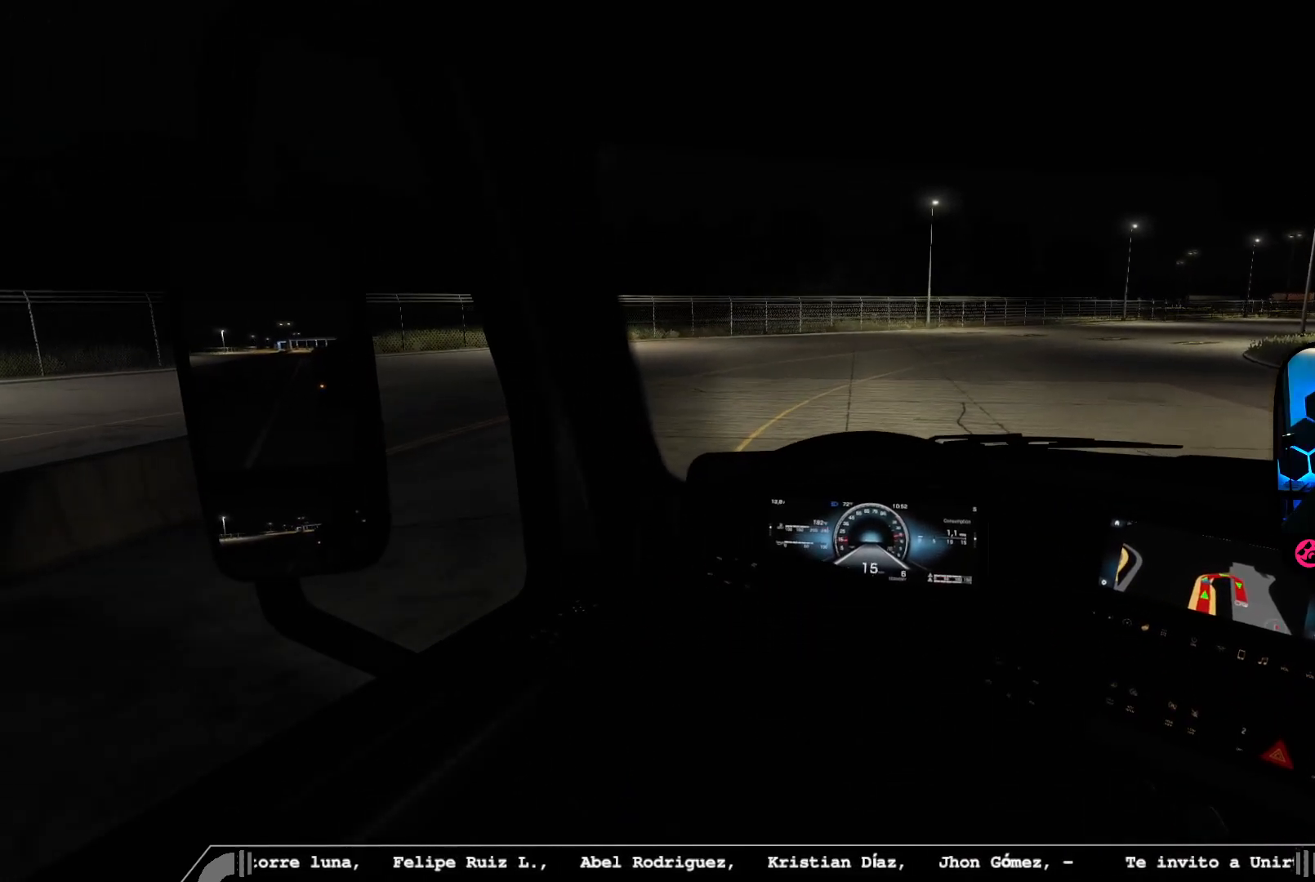
{"buttons": [], "left_stick": "right", "right_stick": "center", "events": [[483, "R2", "up"]]}
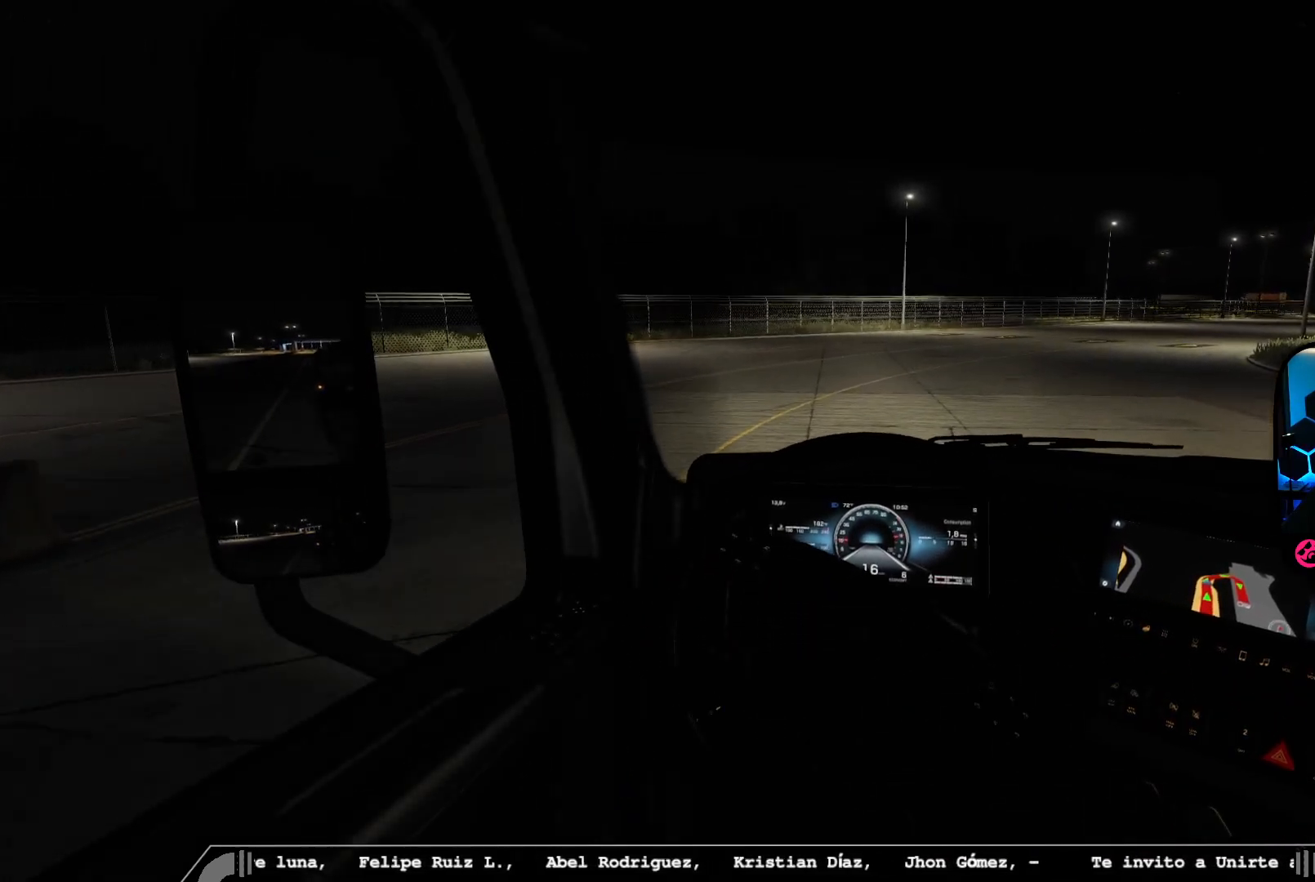
{"buttons": [], "left_stick": "right", "right_stick": "center", "events": []}
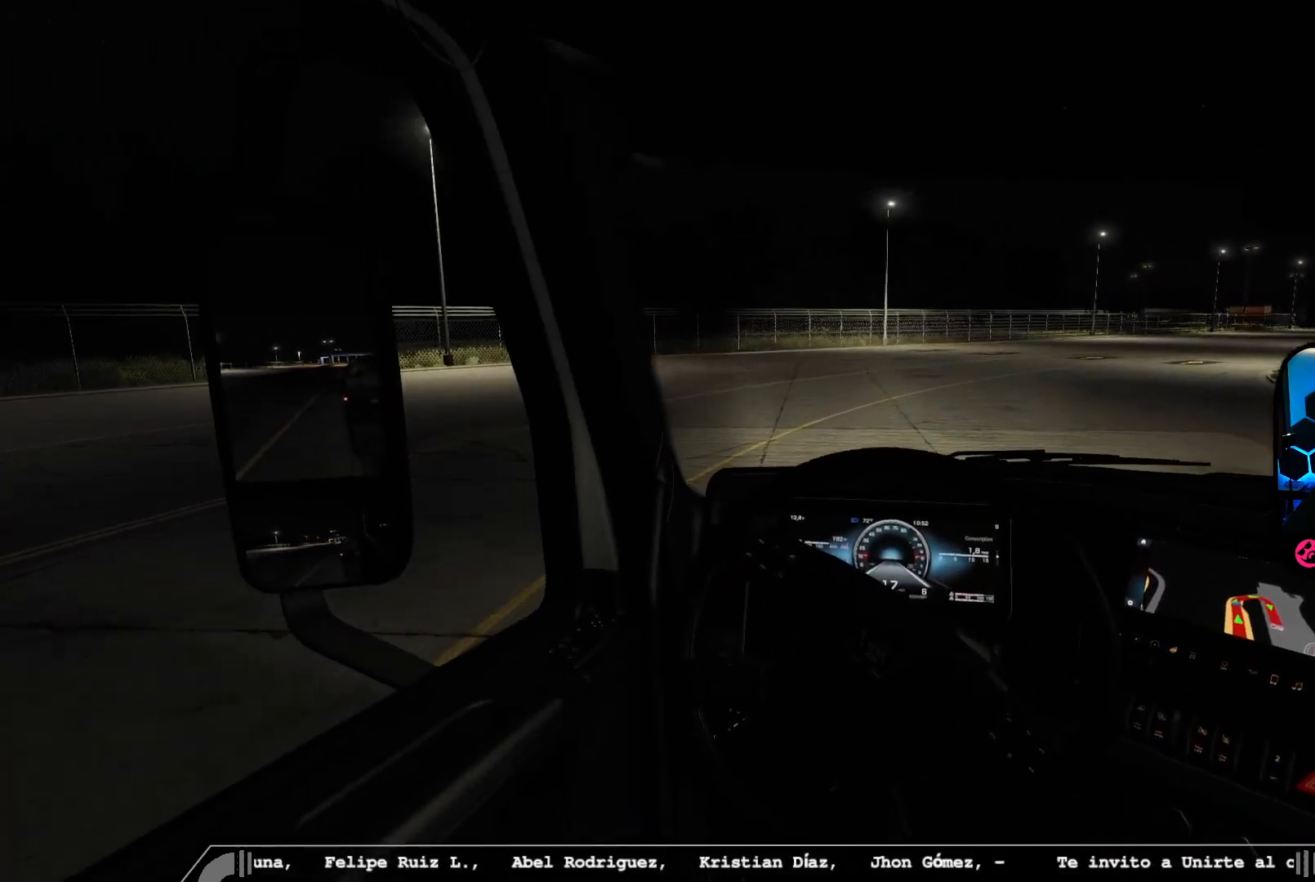
{"buttons": ["R2"], "left_stick": "right", "right_stick": "center", "events": [[233, "R2", "down"]]}
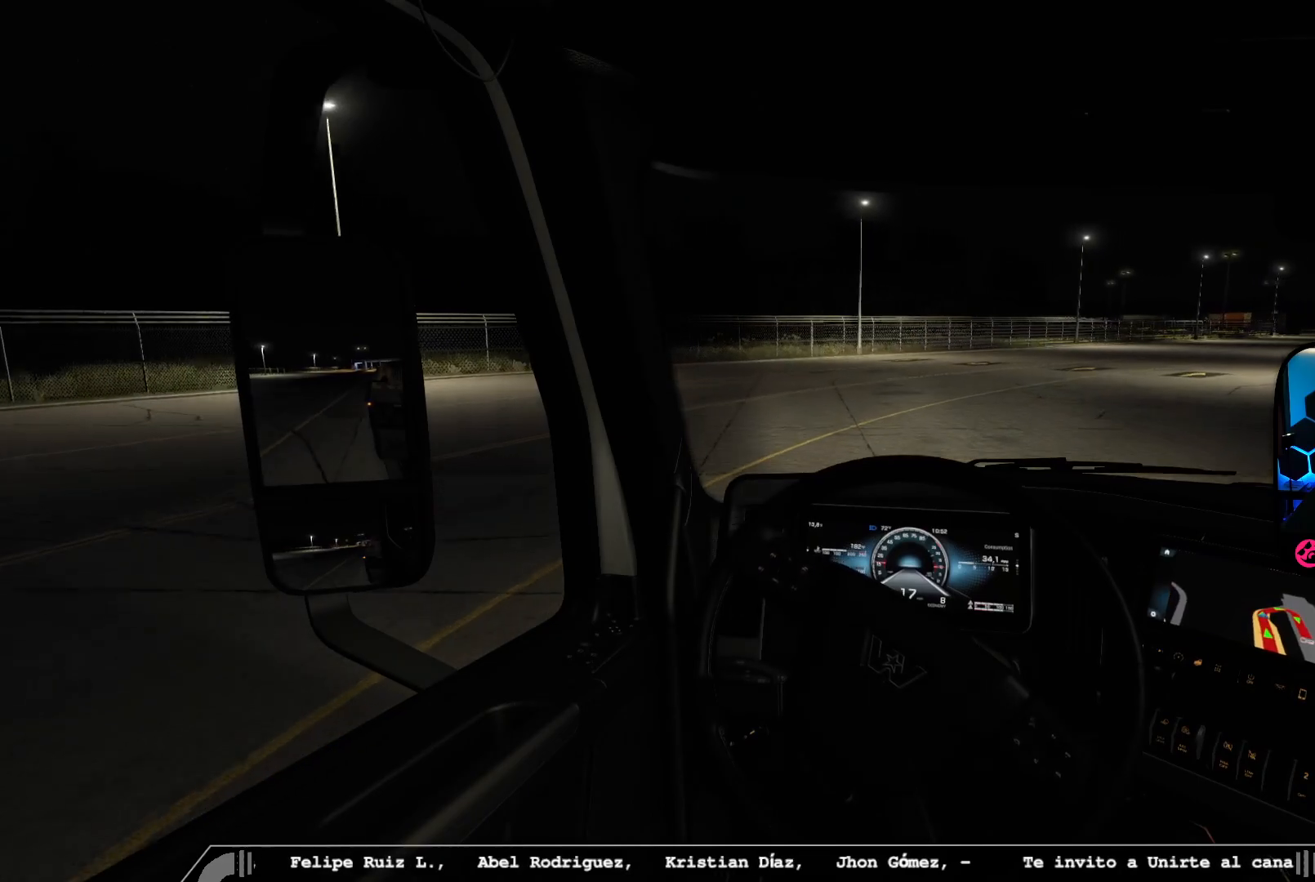
{"buttons": ["R2"], "left_stick": "right", "right_stick": "center", "events": []}
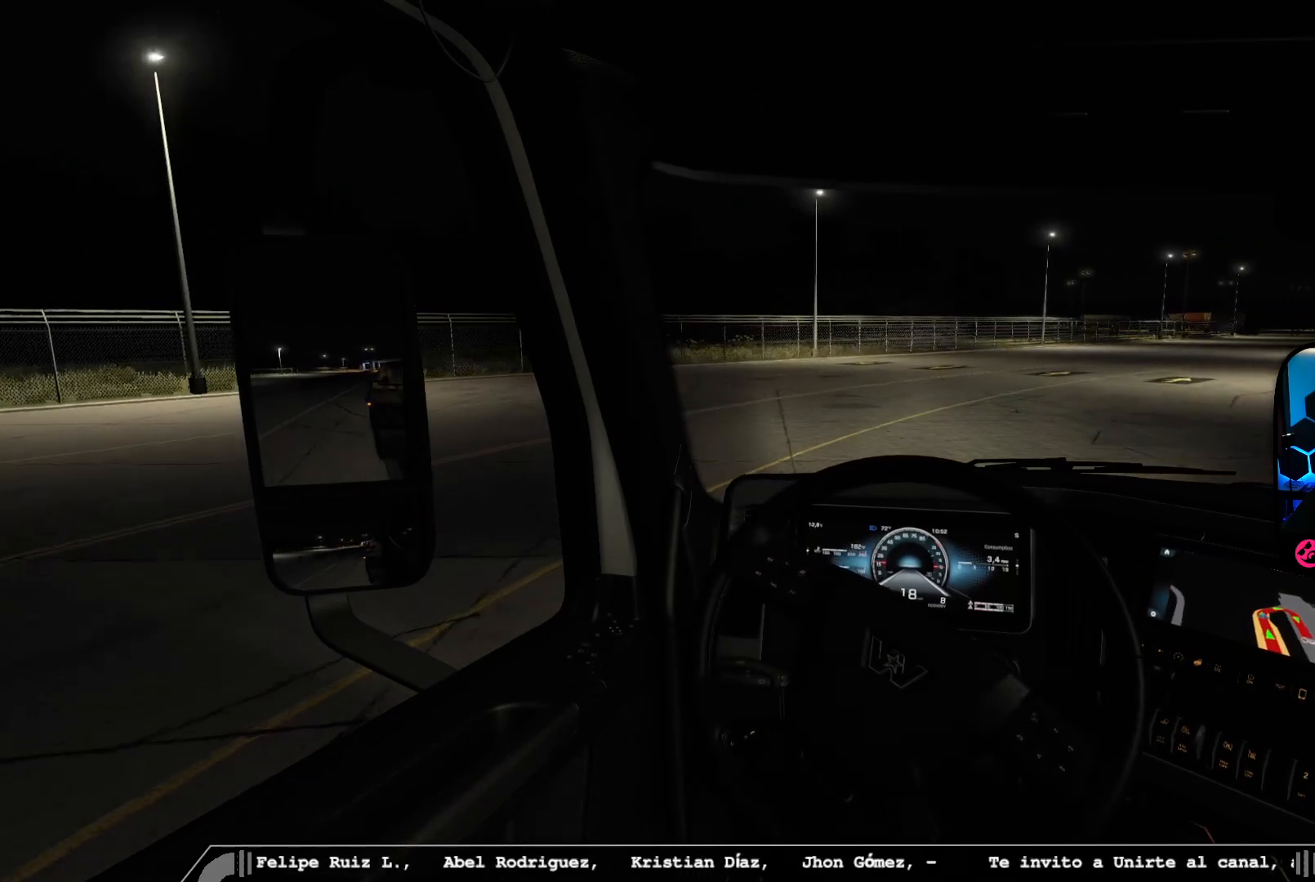
{"buttons": ["R2"], "left_stick": "right", "right_stick": "center", "events": []}
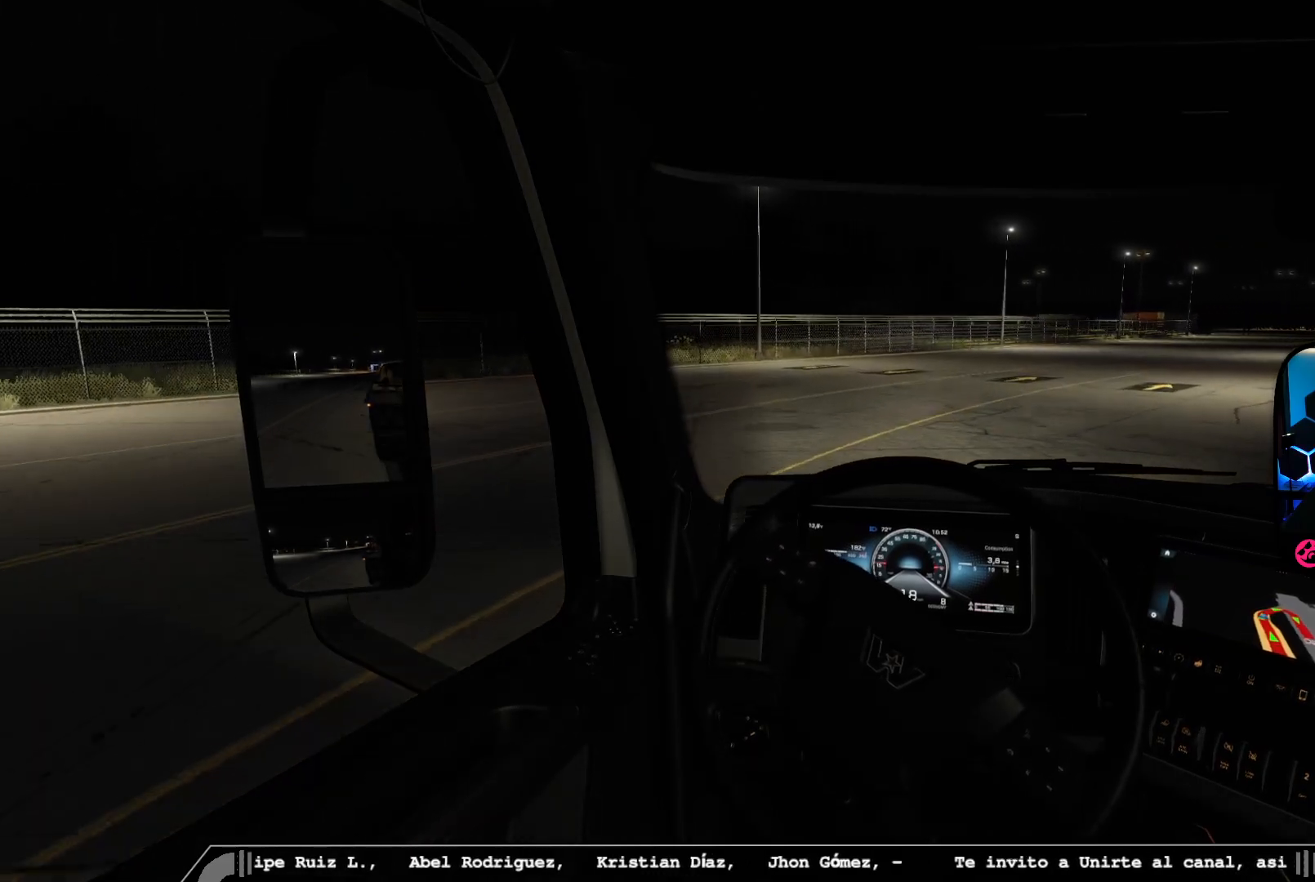
{"buttons": ["R2"], "left_stick": "right", "right_stick": "center", "events": []}
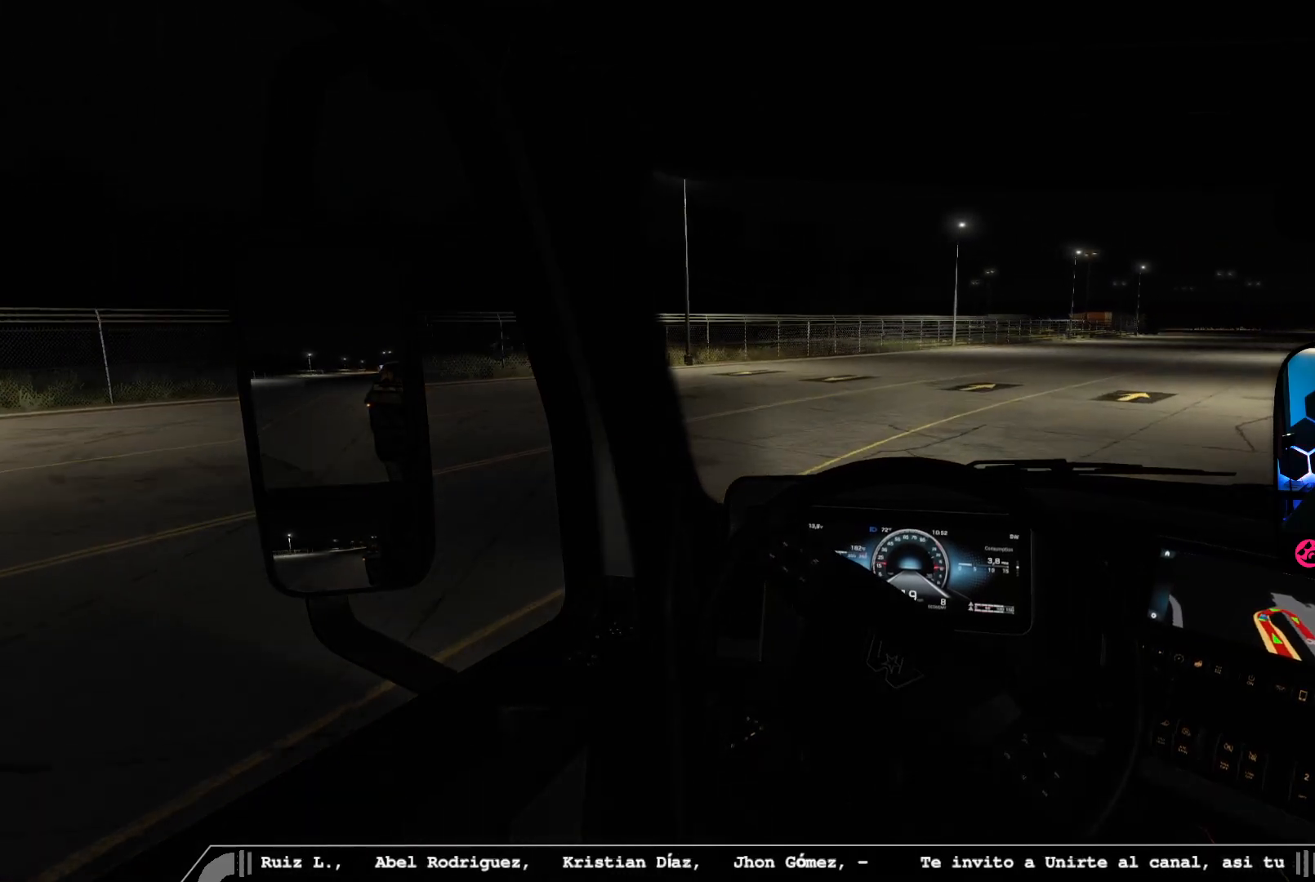
{"buttons": ["R2"], "left_stick": "right", "right_stick": "center", "events": []}
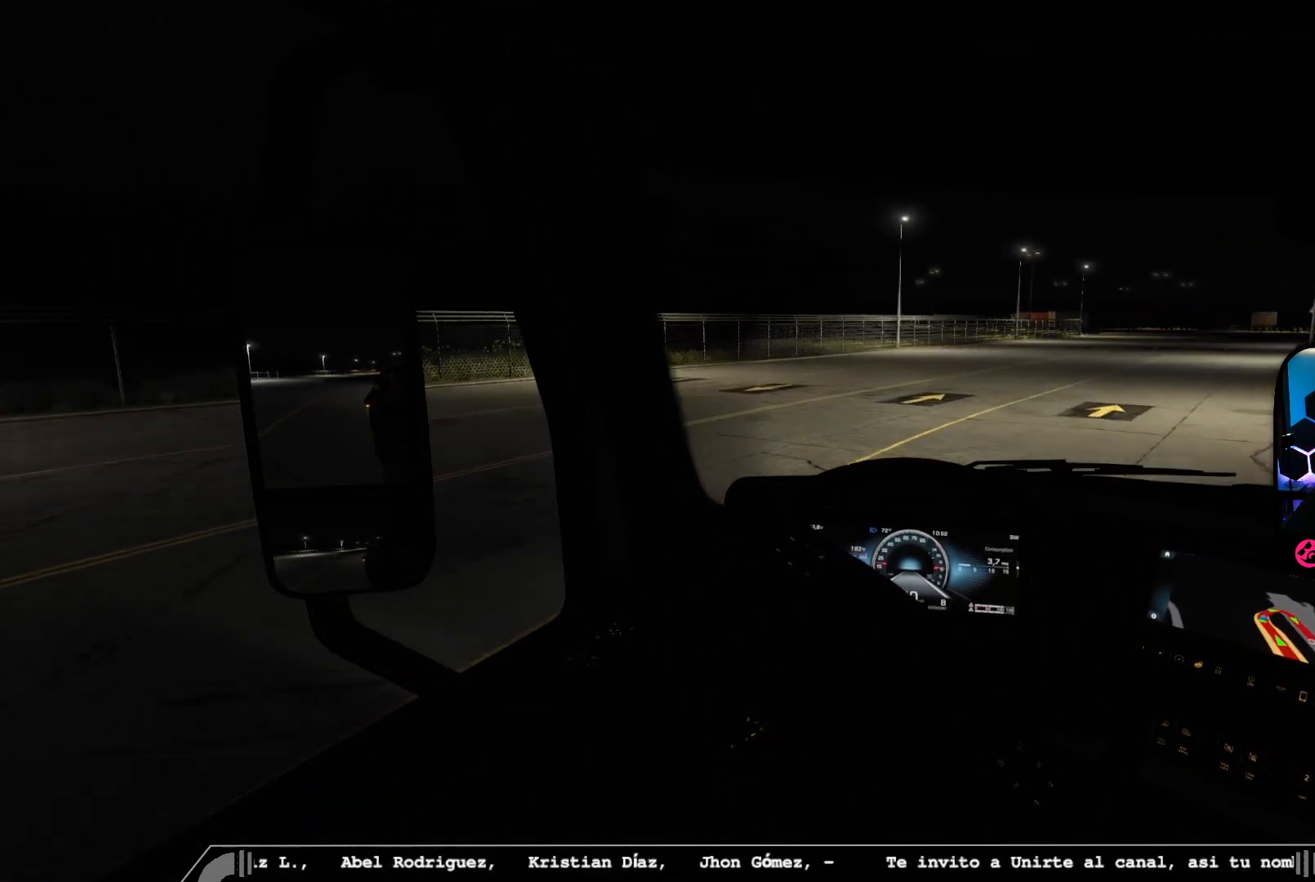
{"buttons": ["R2"], "left_stick": "right", "right_stick": "center", "events": []}
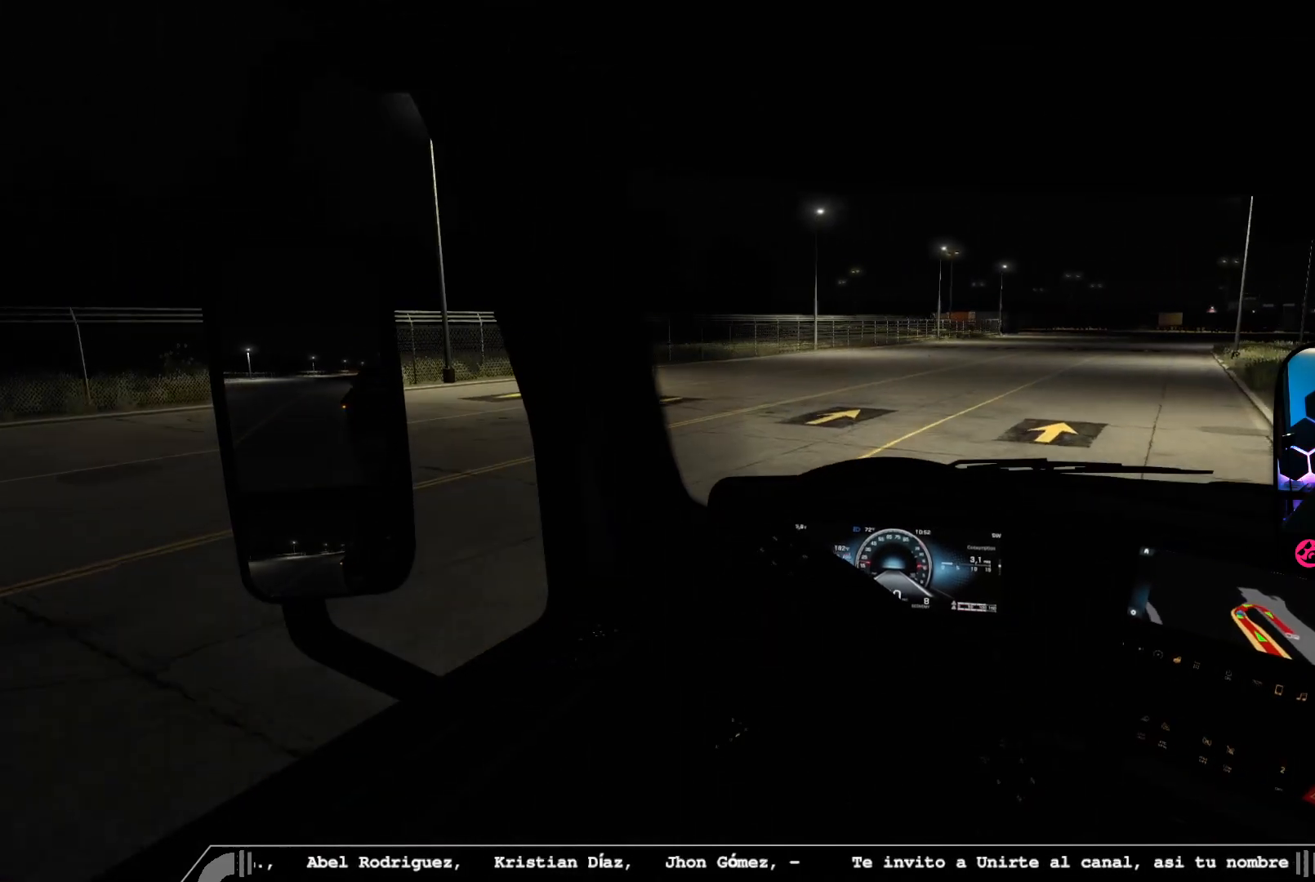
{"buttons": ["R2"], "left_stick": "right", "right_stick": "center", "events": []}
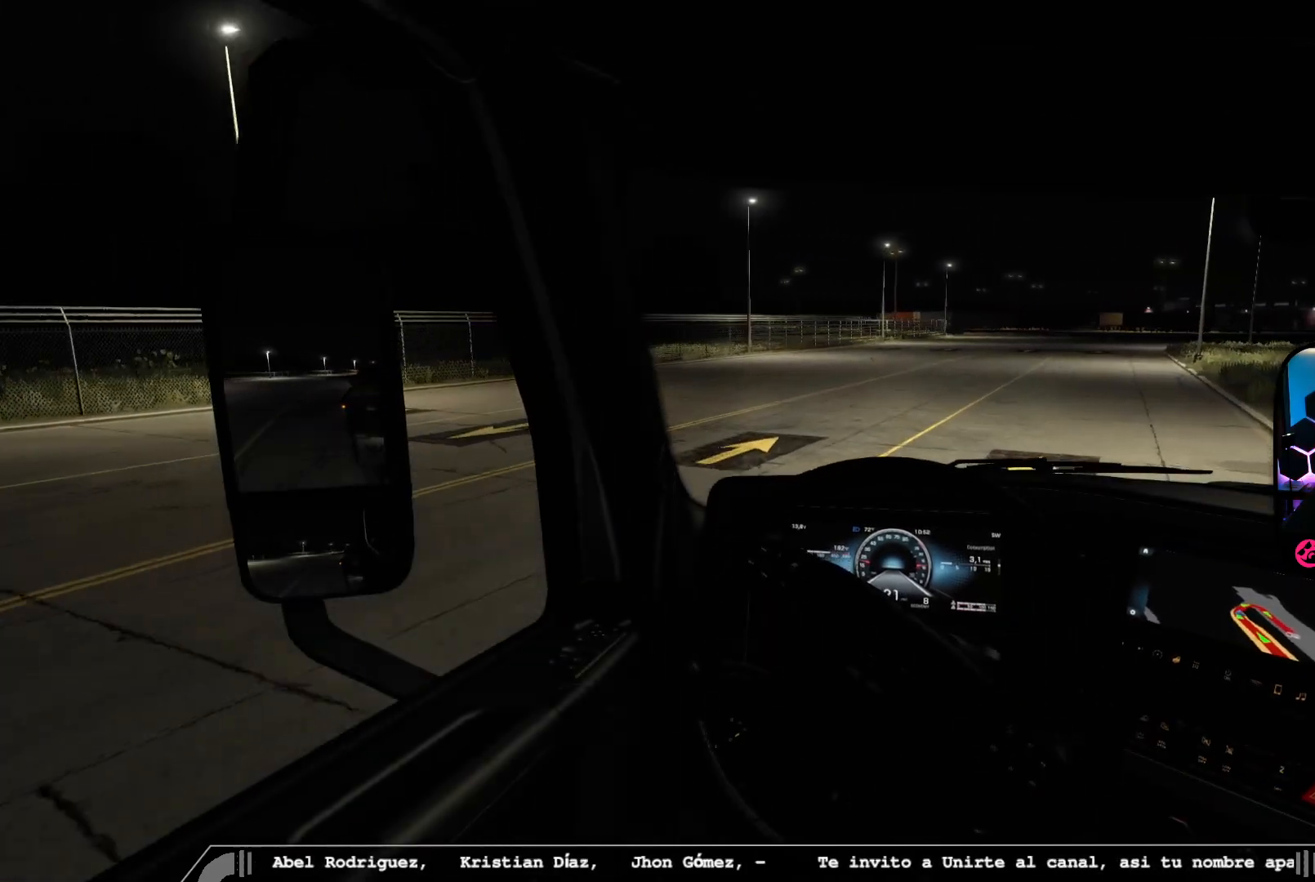
{"buttons": [], "left_stick": "right", "right_stick": "center", "events": [[50, "right_stick", "right"], [183, "right_stick", "center"], [467, "R2", "up"]]}
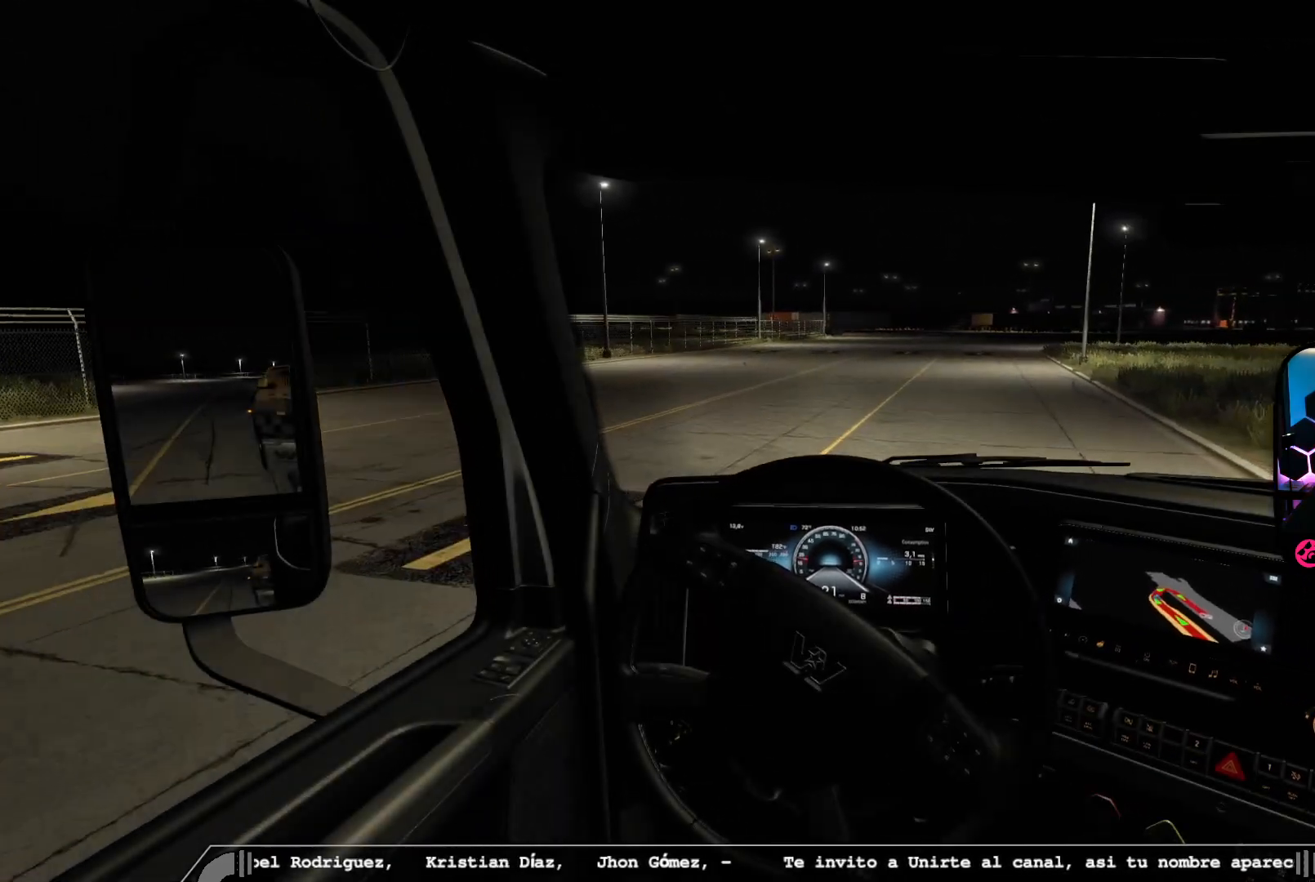
{"buttons": [], "left_stick": "right", "right_stick": "center", "events": []}
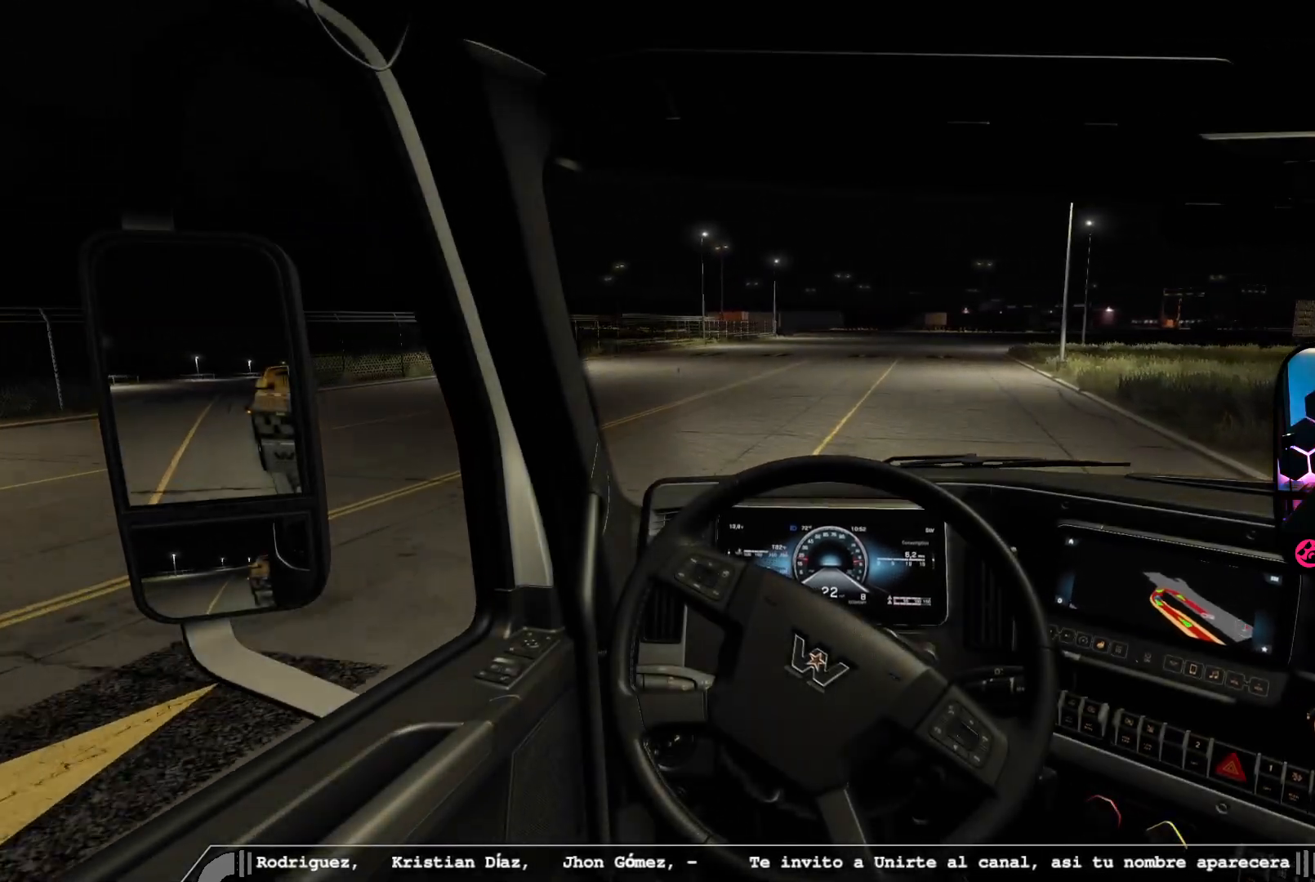
{"buttons": [], "left_stick": "center", "right_stick": "center", "events": [[100, "right_stick", "right"], [450, "left_stick", "center"], [500, "right_stick", "center"]]}
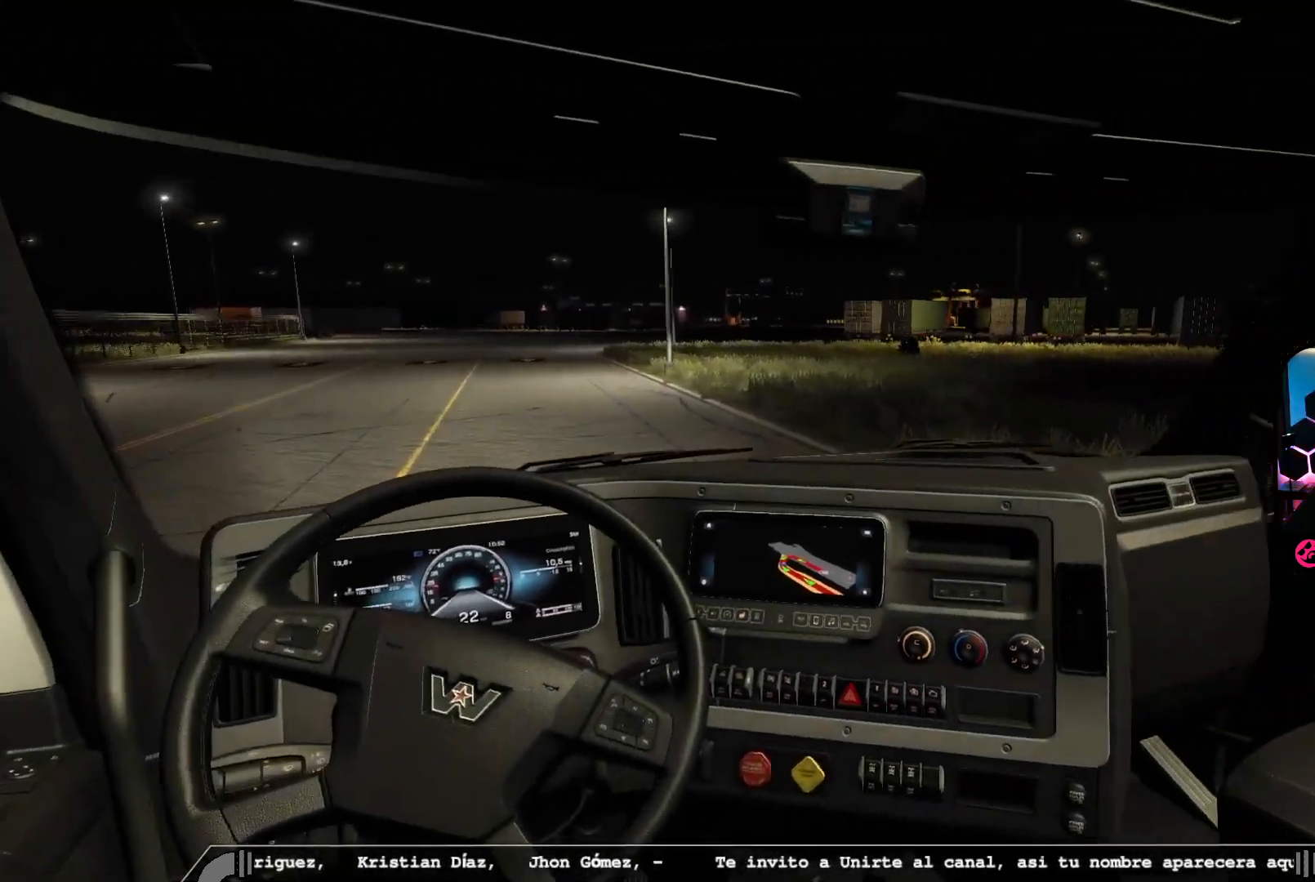
{"buttons": [], "left_stick": "center", "right_stick": "center", "events": []}
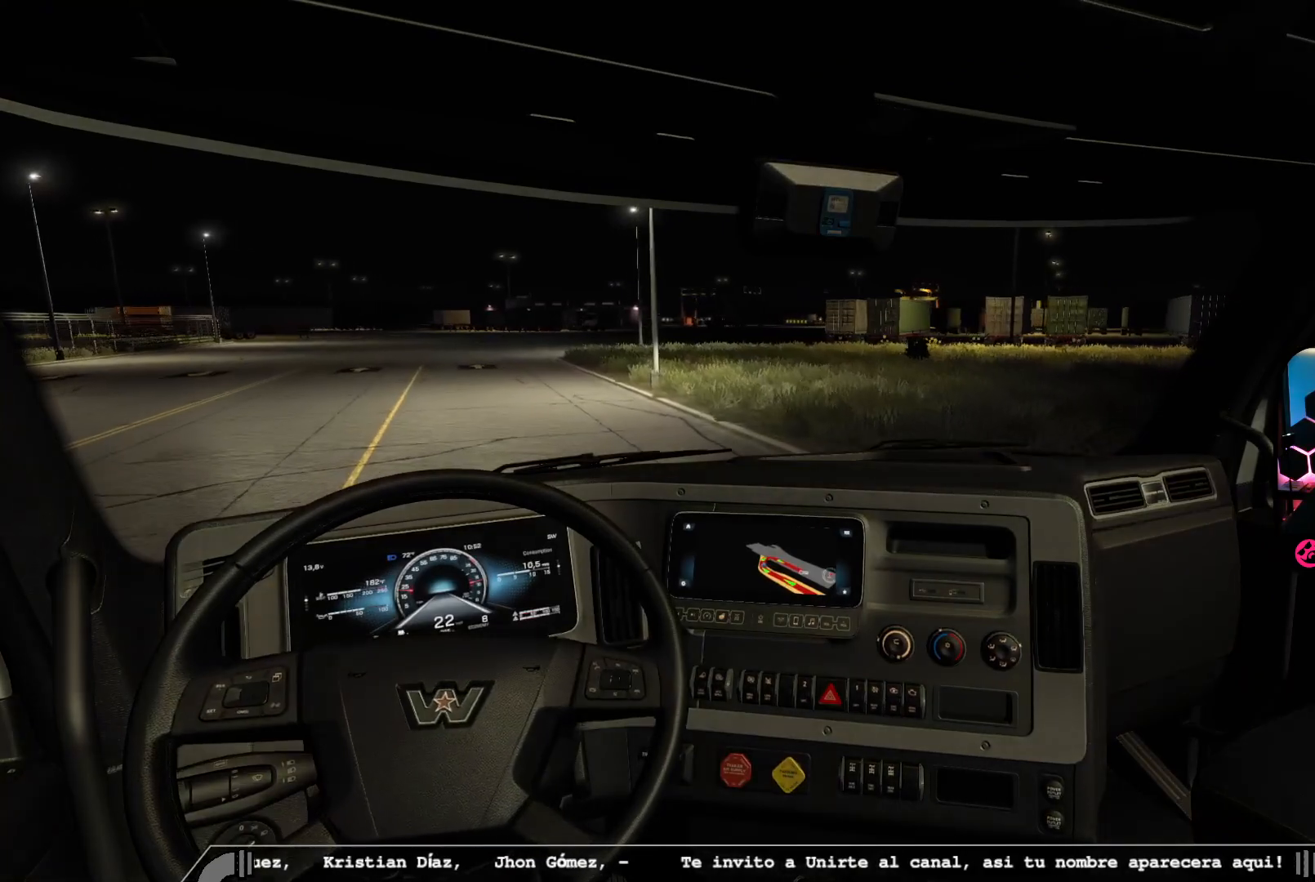
{"buttons": [], "left_stick": "right", "right_stick": "left", "events": [[150, "left_stick", "right"], [233, "right_stick", "left"]]}
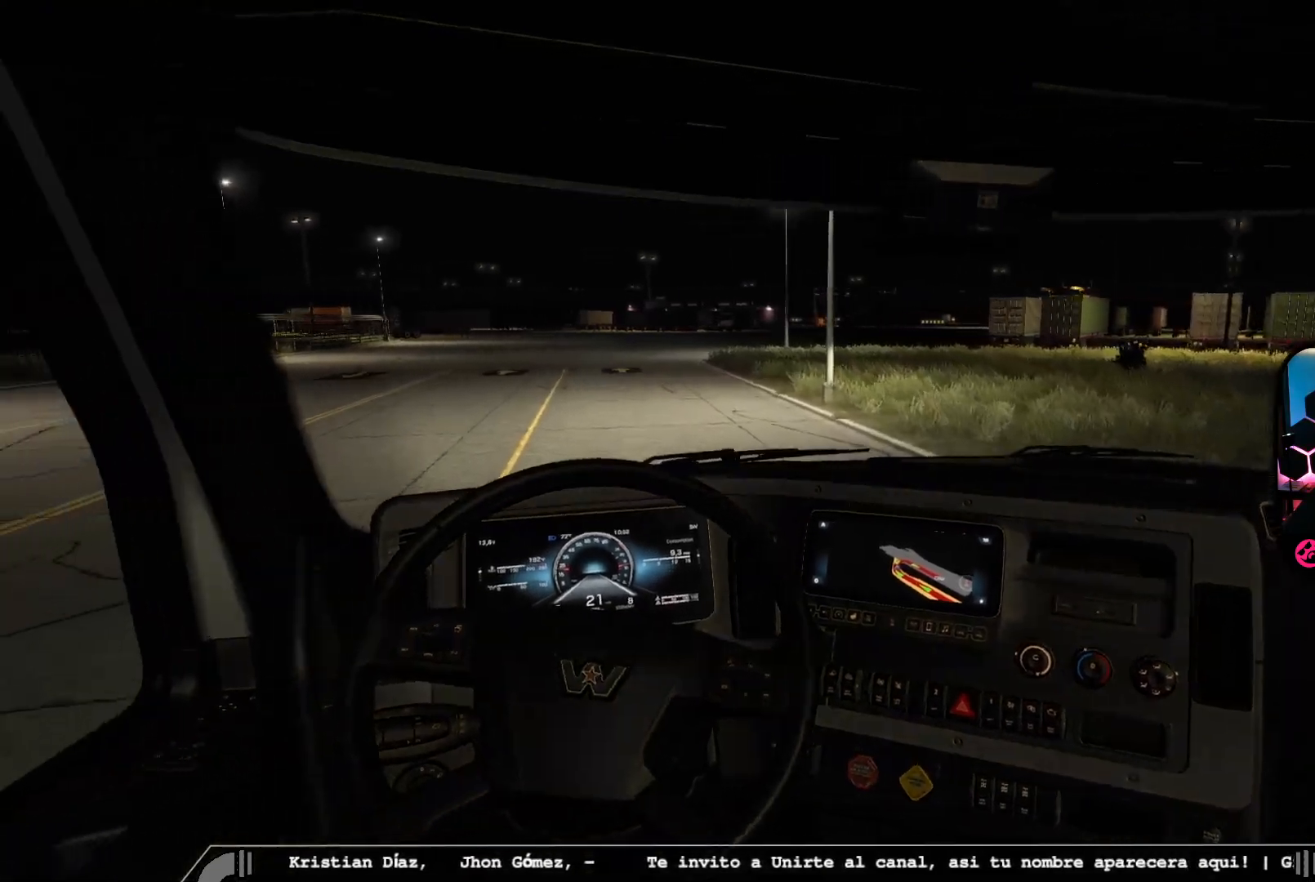
{"buttons": [], "left_stick": "center", "right_stick": "center", "events": [[67, "left_stick", "center"], [150, "right_stick", "center"]]}
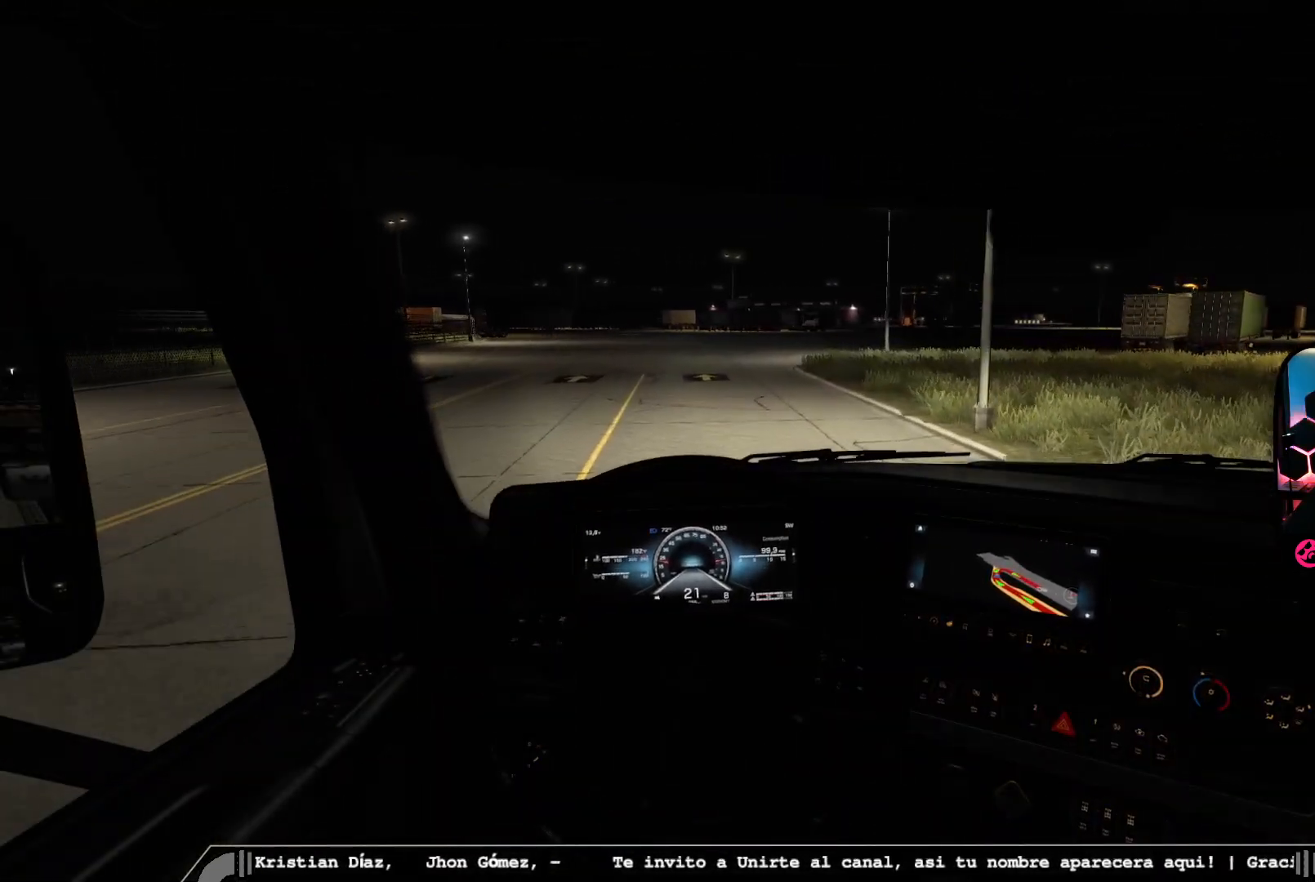
{"buttons": [], "left_stick": "center", "right_stick": "center", "events": [[383, "left_stick", "up-left"], [500, "left_stick", "center"]]}
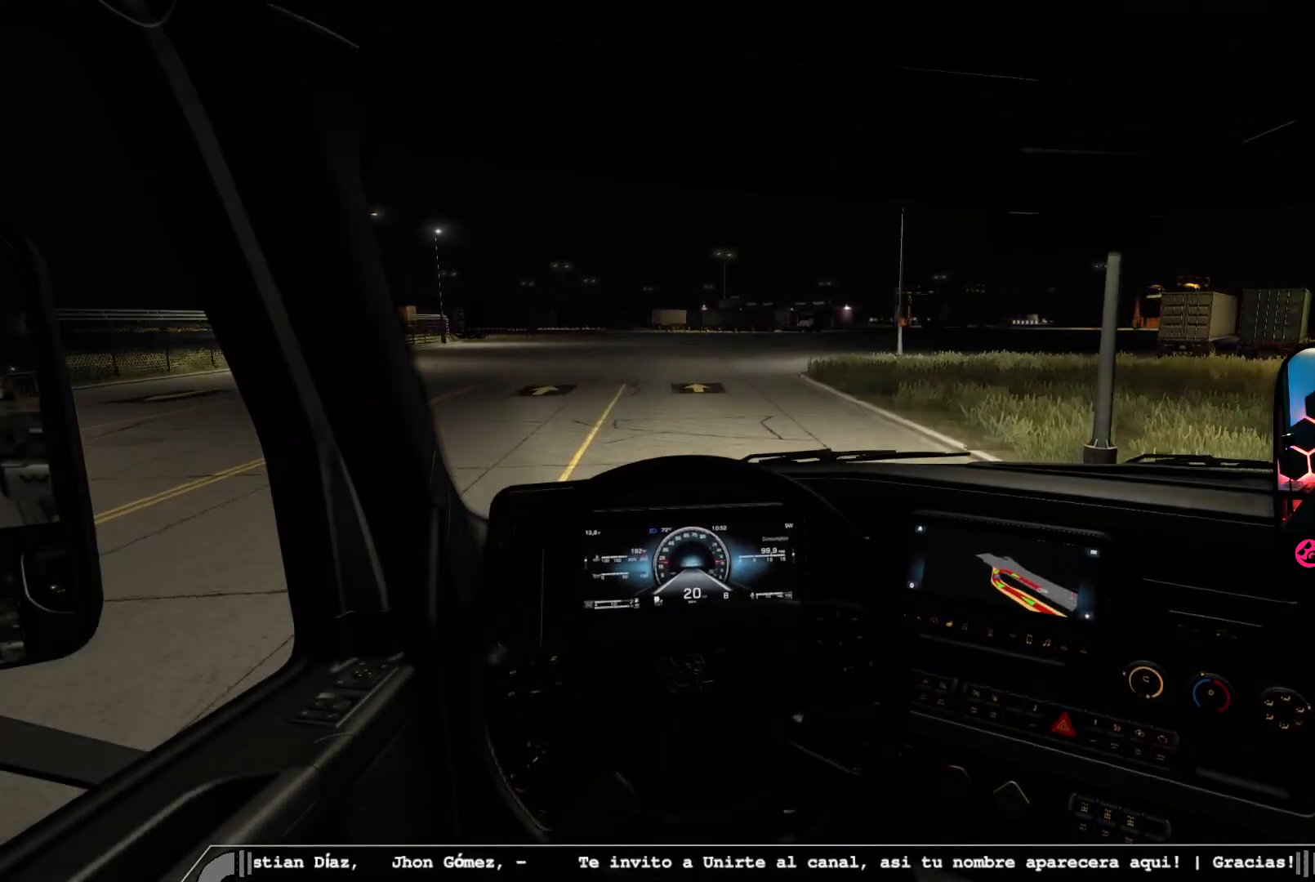
{"buttons": [], "left_stick": "center", "right_stick": "center", "events": []}
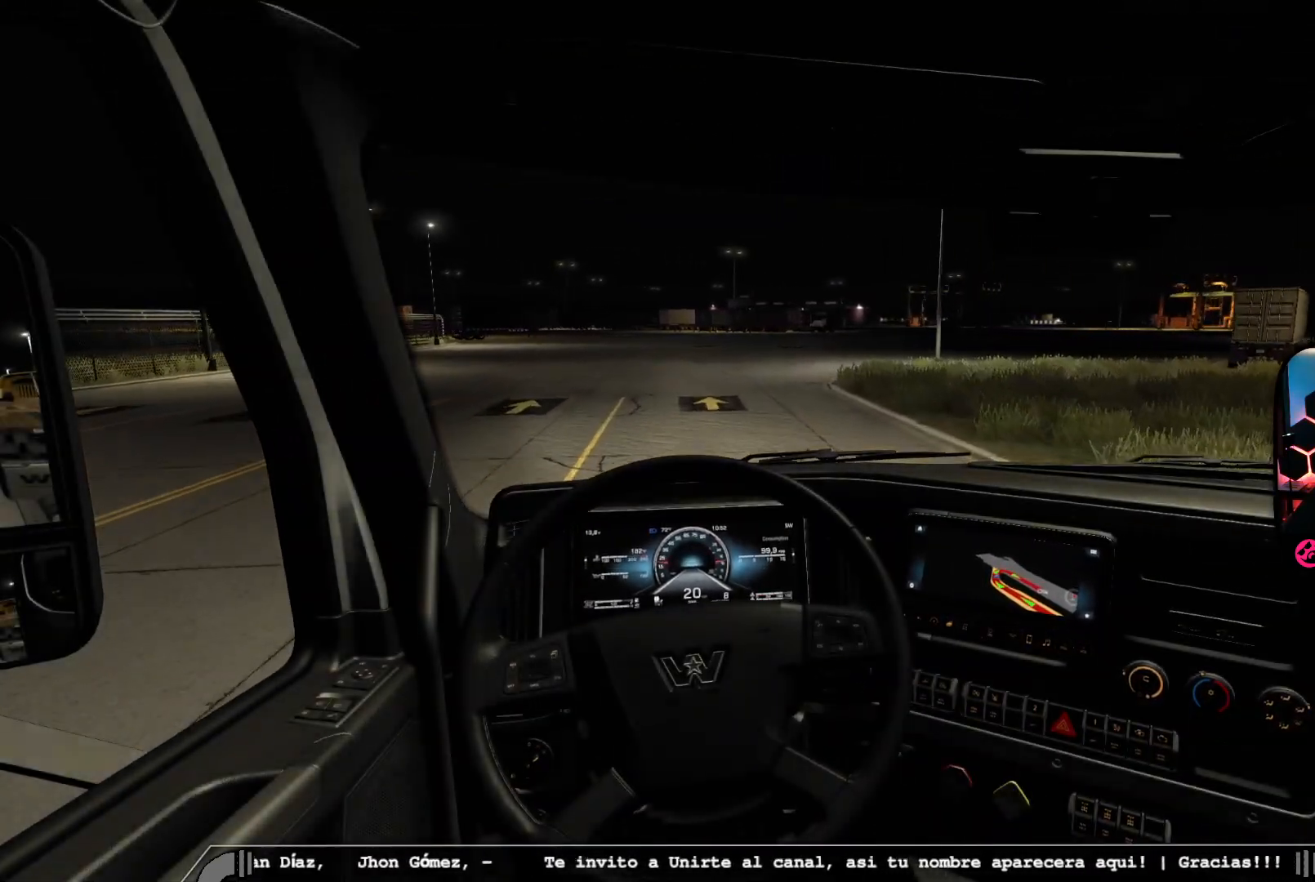
{"buttons": [], "left_stick": "center", "right_stick": "center", "events": []}
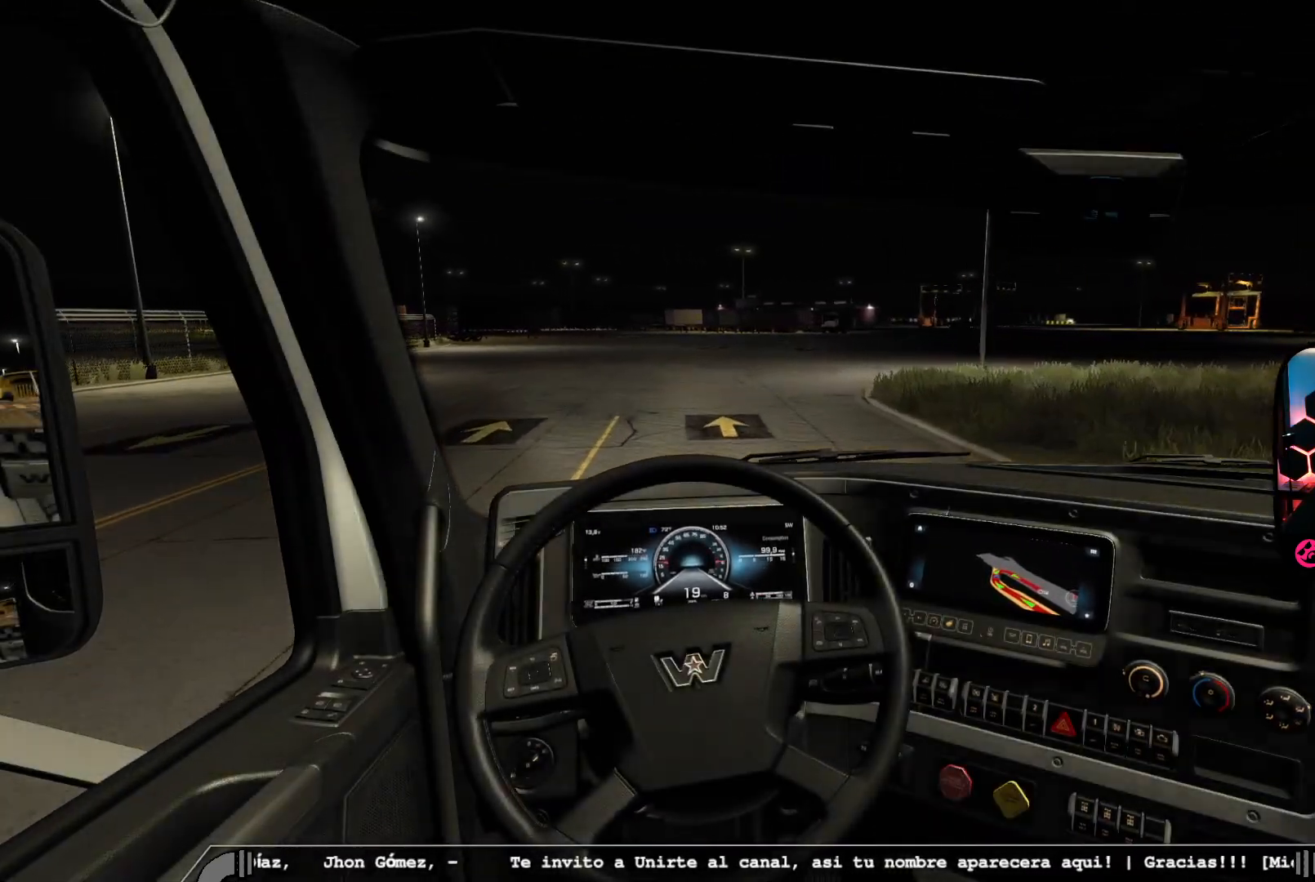
{"buttons": [], "left_stick": "center", "right_stick": "left", "events": [[100, "right_stick", "left"]]}
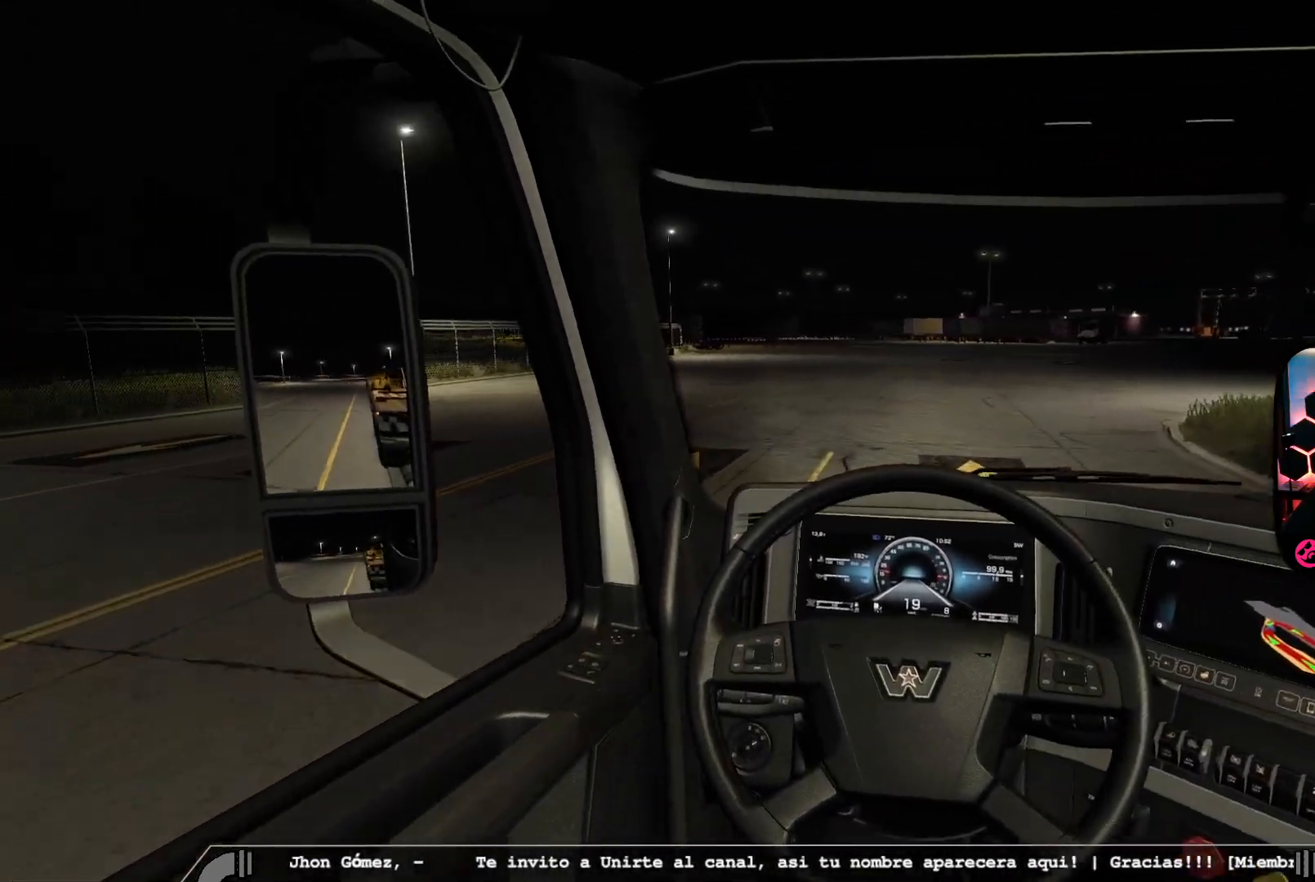
{"buttons": ["L2"], "left_stick": "center", "right_stick": "center", "events": [[67, "right_stick", "center"], [333, "L2", "down"]]}
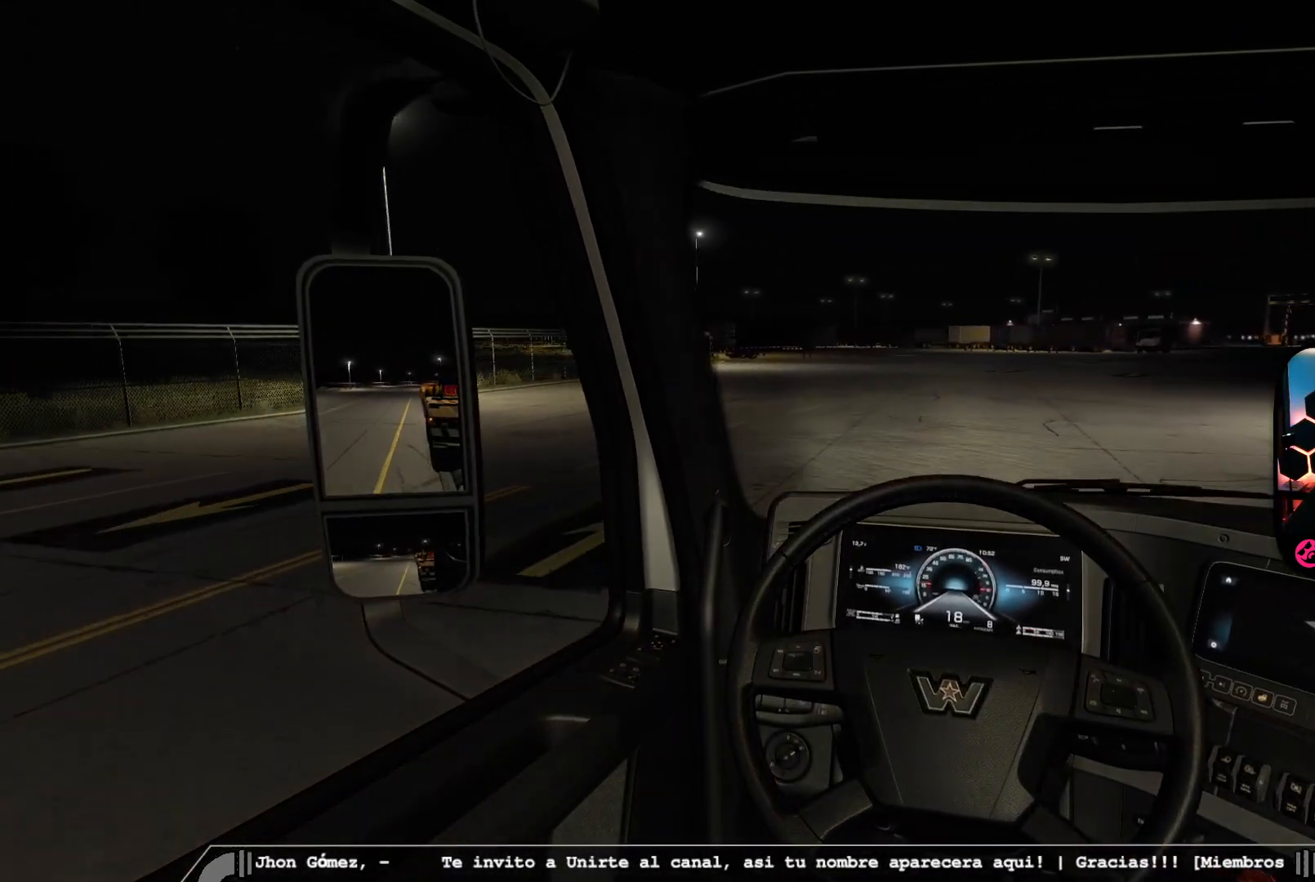
{"buttons": [], "left_stick": "center", "right_stick": "center", "events": [[217, "L2", "up"]]}
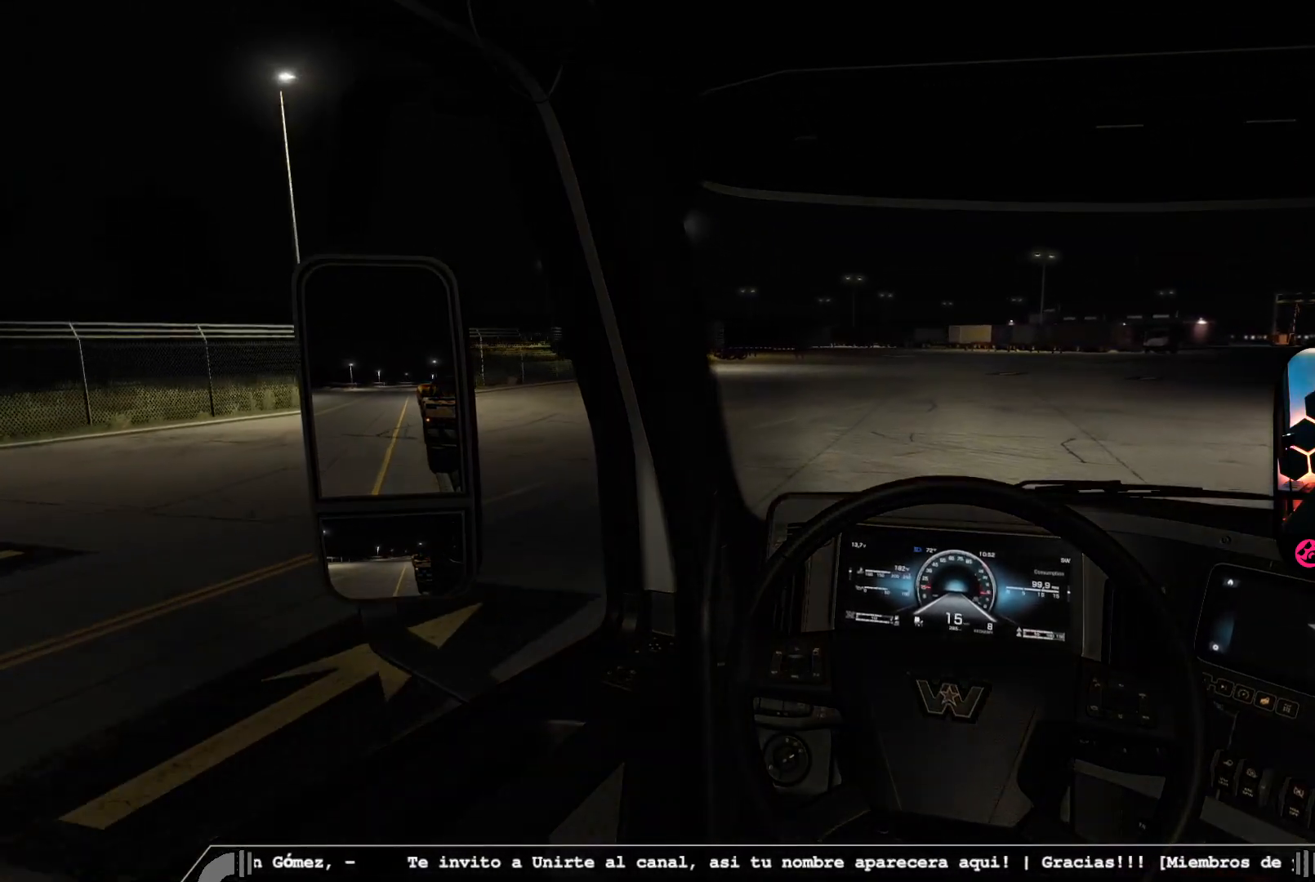
{"buttons": [], "left_stick": "center", "right_stick": "right", "events": [[200, "right_stick", "right"]]}
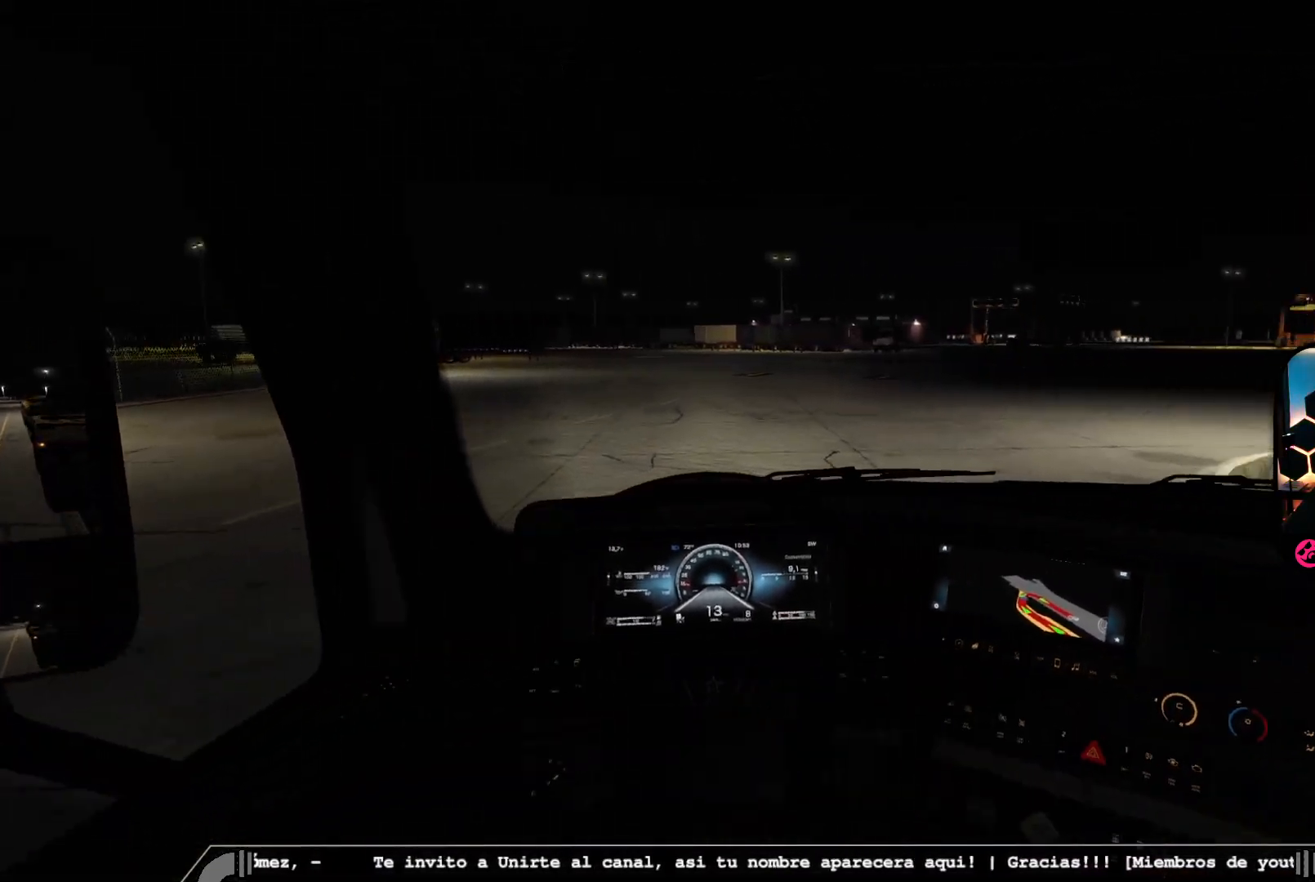
{"buttons": [], "left_stick": "center", "right_stick": "center", "events": [[217, "right_stick", "center"]]}
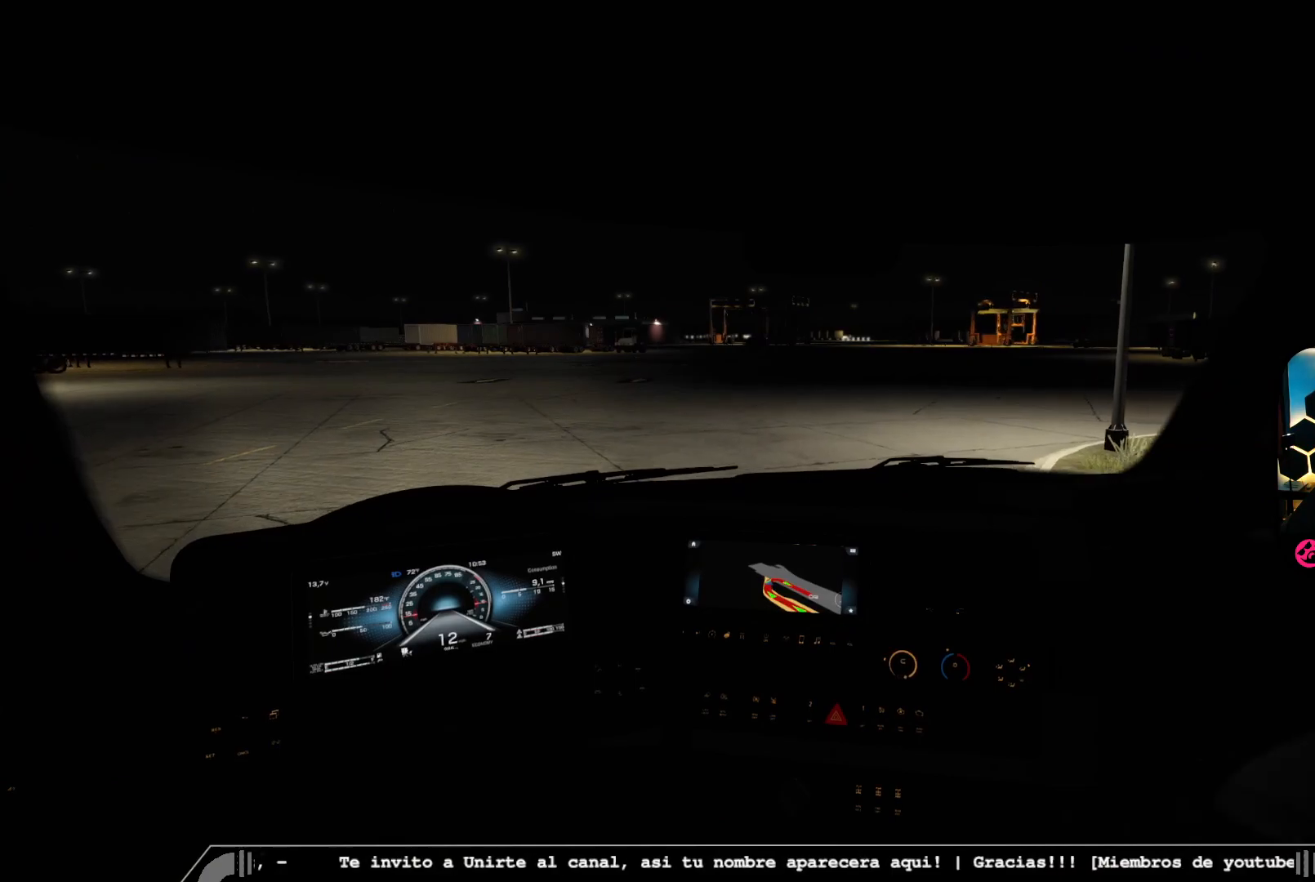
{"buttons": [], "left_stick": "right", "right_stick": "right", "events": [[283, "left_stick", "right"], [383, "right_stick", "right"]]}
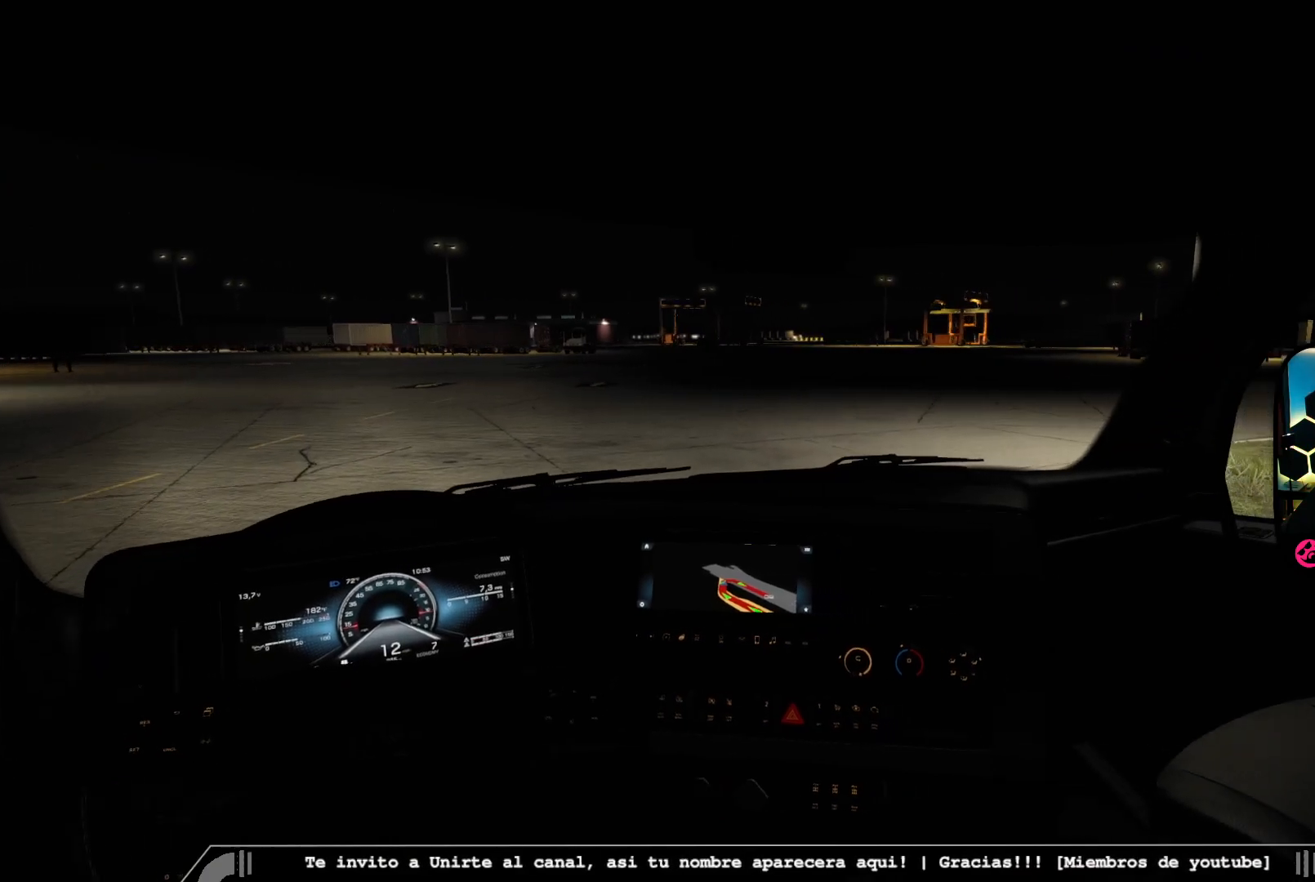
{"buttons": [], "left_stick": "right", "right_stick": "center", "events": [[217, "right_stick", "center"]]}
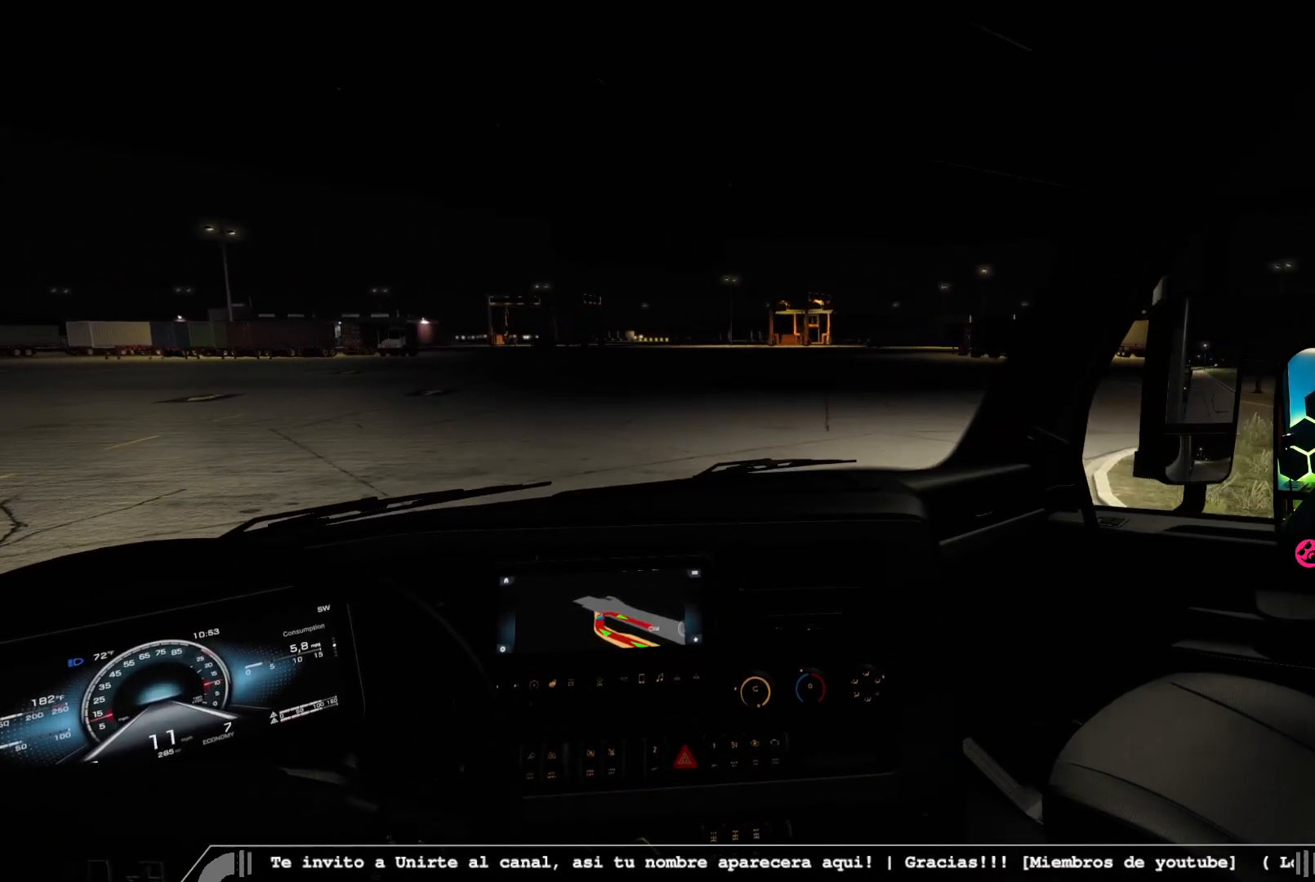
{"buttons": [], "left_stick": "right", "right_stick": "center", "events": []}
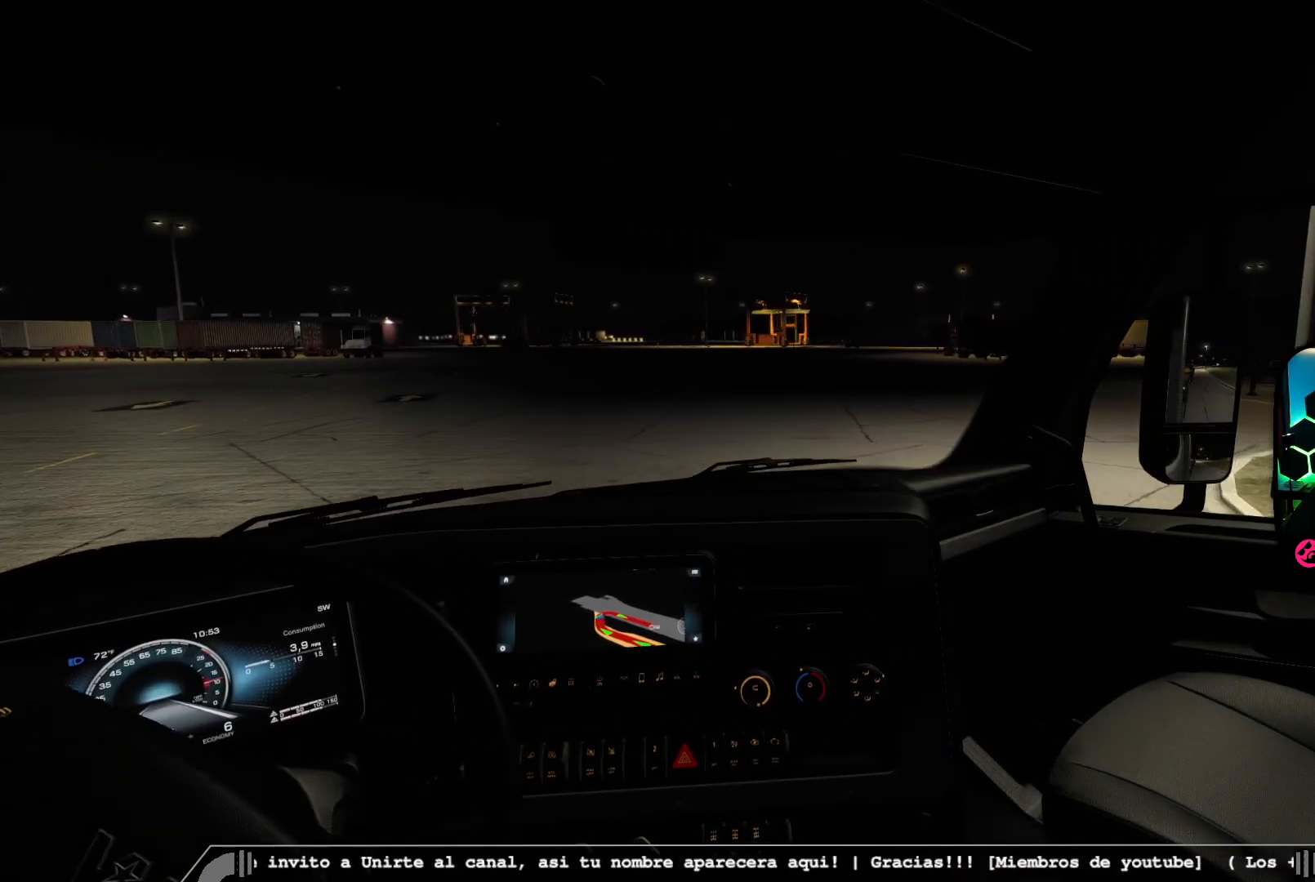
{"buttons": [], "left_stick": "down-right", "right_stick": "center", "events": [[83, "left_stick", "down-right"]]}
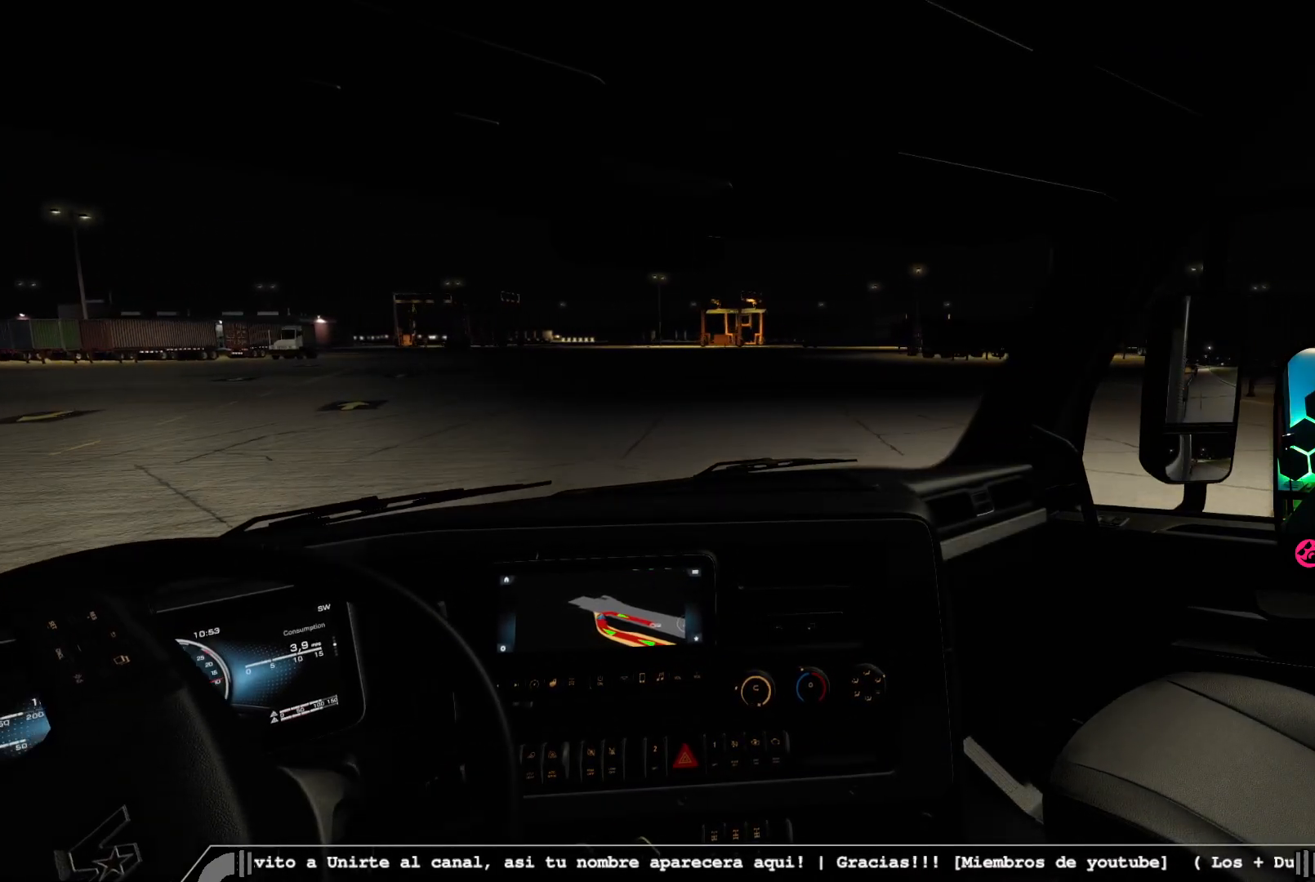
{"buttons": ["R2"], "left_stick": "down-right", "right_stick": "center", "events": [[100, "R2", "down"]]}